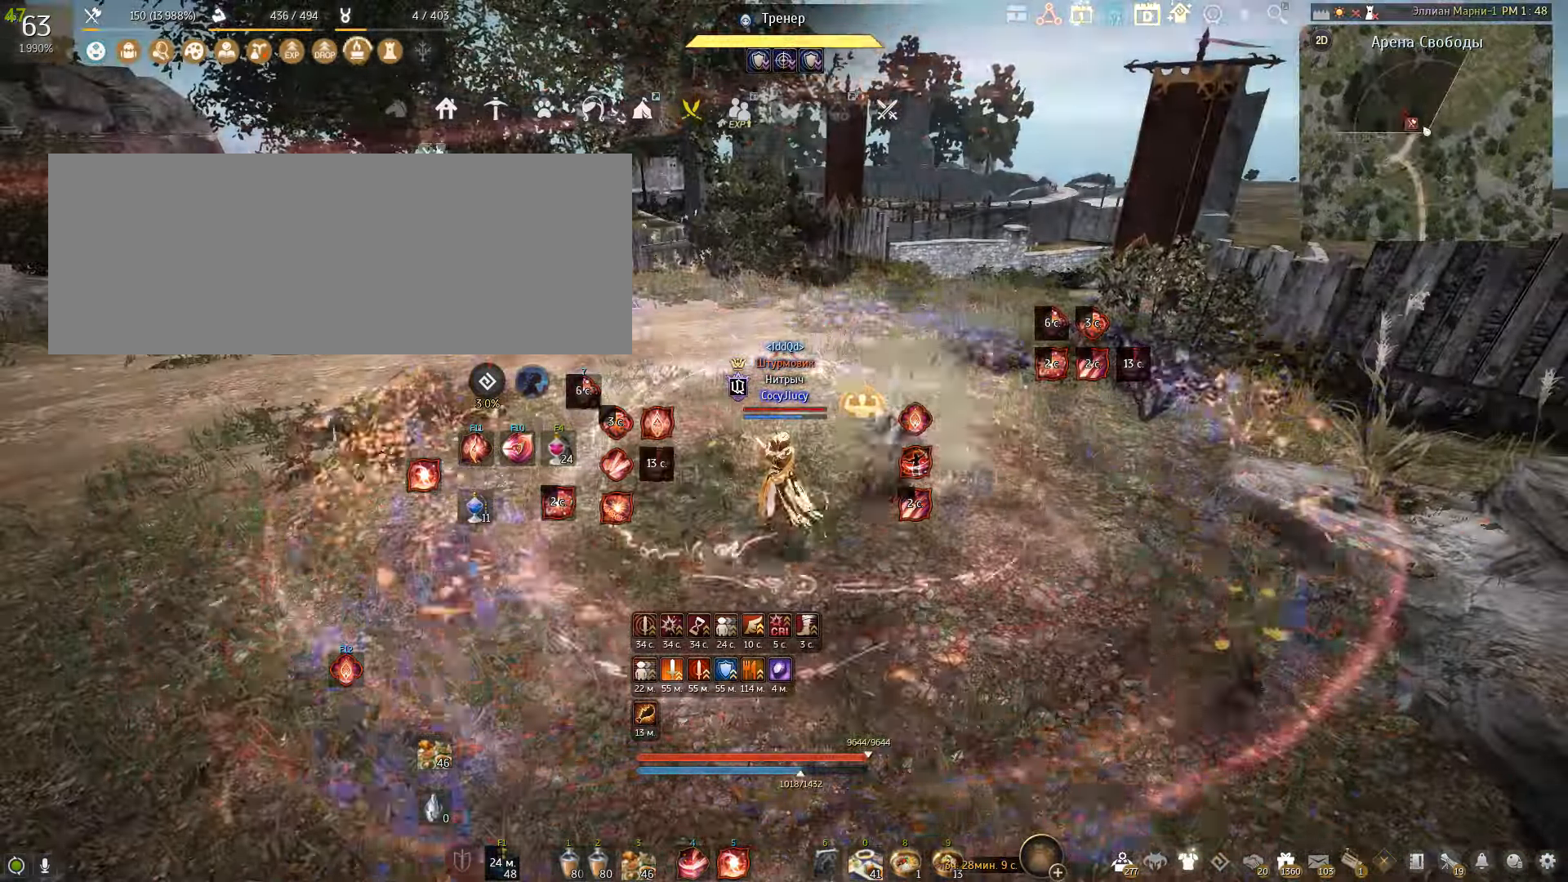
Gameplay with keyboard and mouse; each line is a JSON object with the keys and mouse buttons held at the frame after it. "events" lists presses ("down") and releases ("up") of "a", "c", "d", "e", "f", "q", "s", "shift", "space", "tab", "w", "x", "mouse_left" and "mouse_right" between this image and that frame as [ms after this image, input, new state], when the widget could be followed in between. "mouse_left", "mouse_right" = the "left", "right" buttons of the "mouse" list. No other keys are recorded. Mouse movement is not recorded.
{"keys": [], "mouse": [], "events": []}
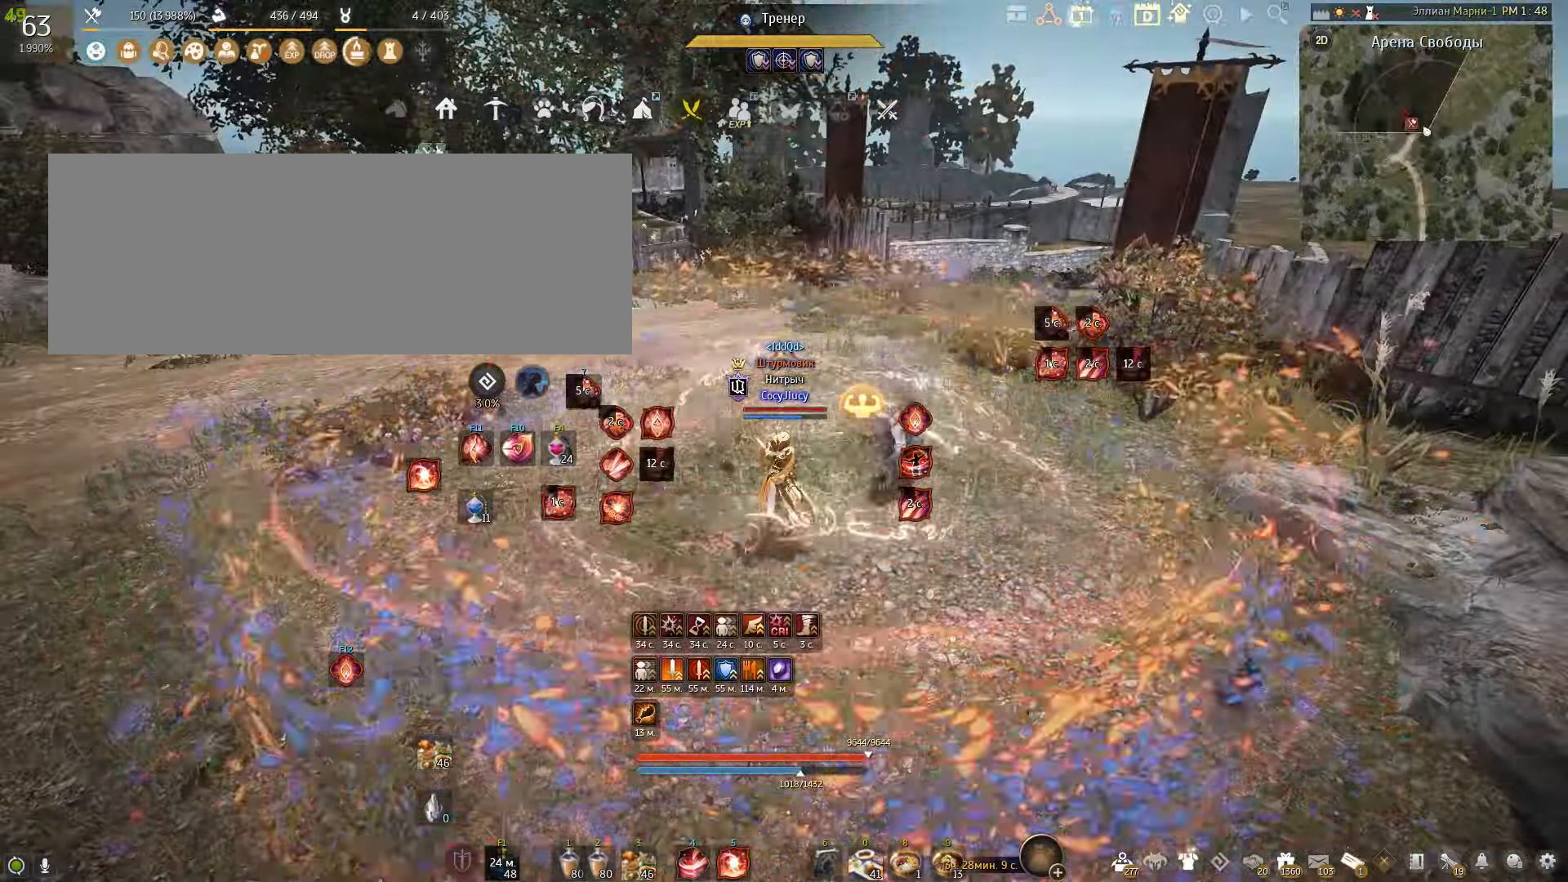
{"keys": [], "mouse": [], "events": []}
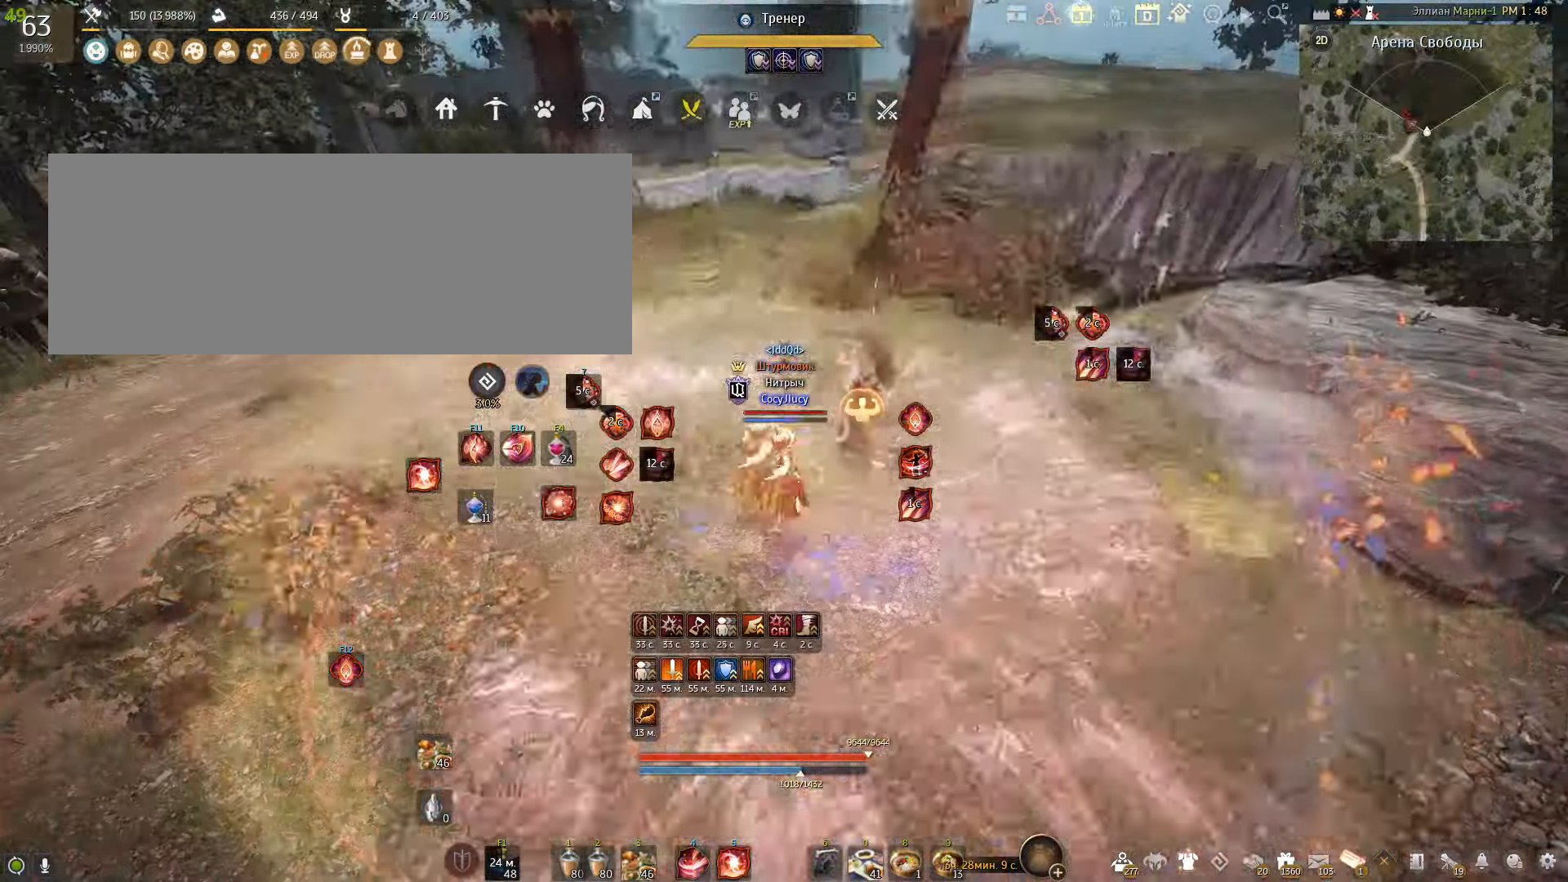
{"keys": [], "mouse": [], "events": []}
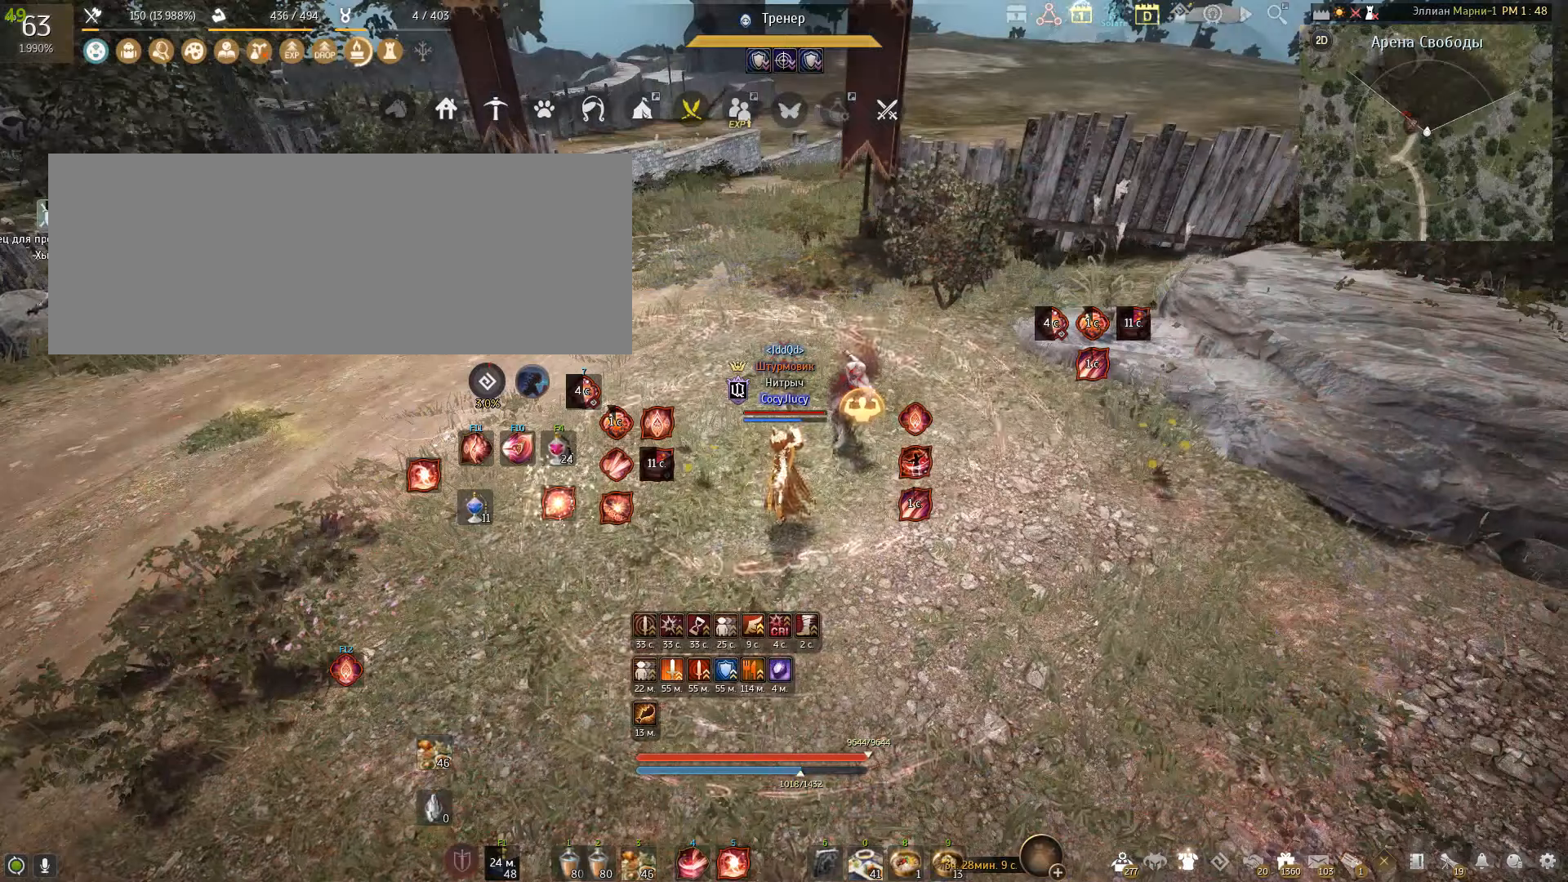
{"keys": [], "mouse": [], "events": []}
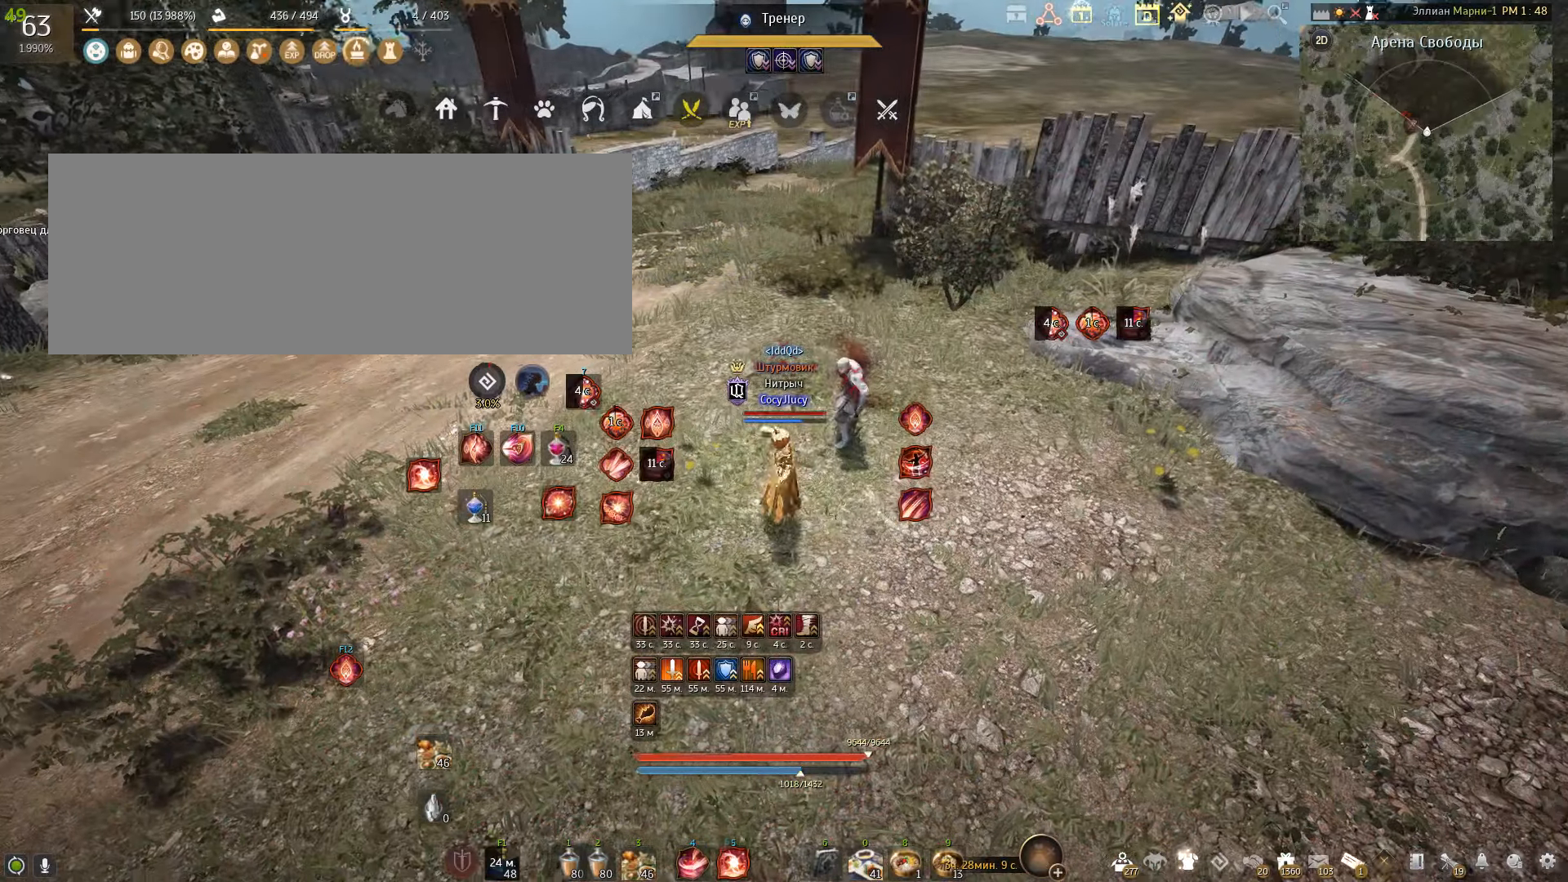
{"keys": [], "mouse": [], "events": []}
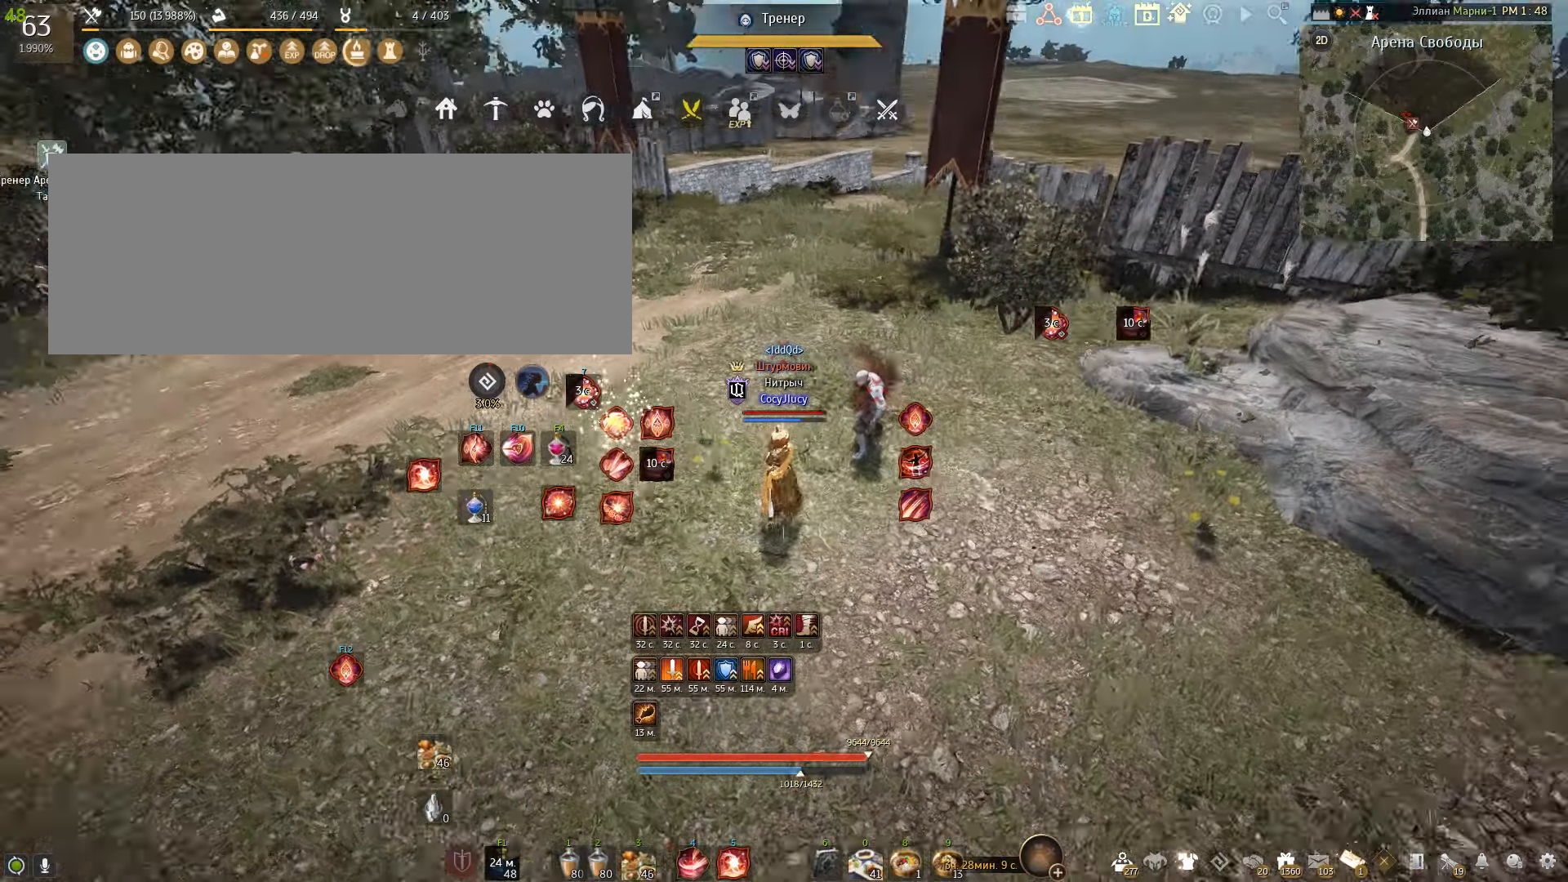
{"keys": ["a"], "mouse": [], "events": [[401, "a", "down"]]}
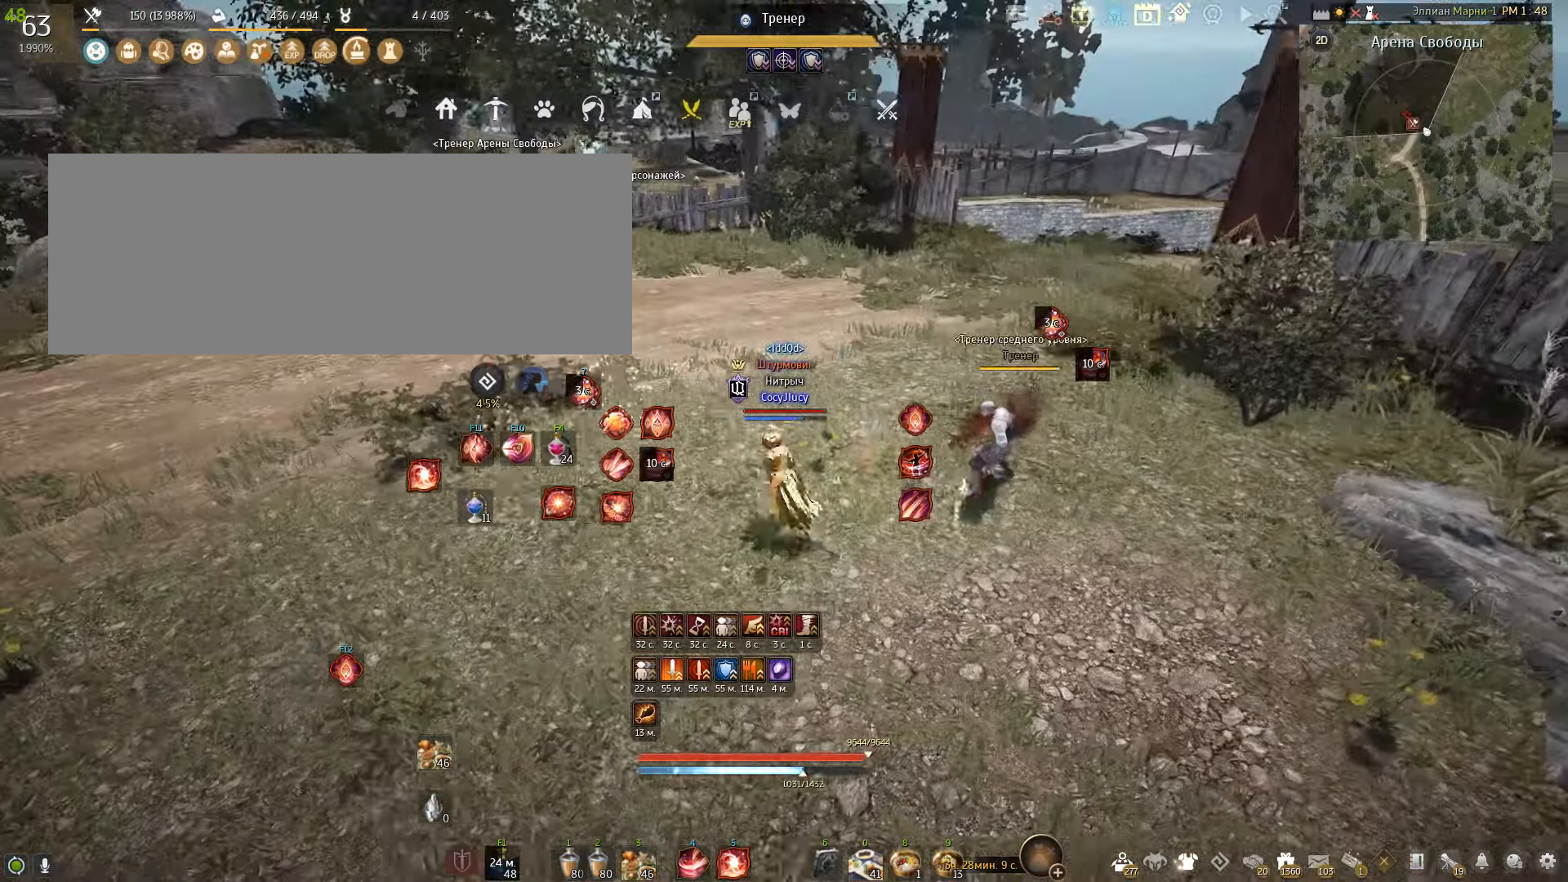
{"keys": [], "mouse": [], "events": [[200, "a", "up"]]}
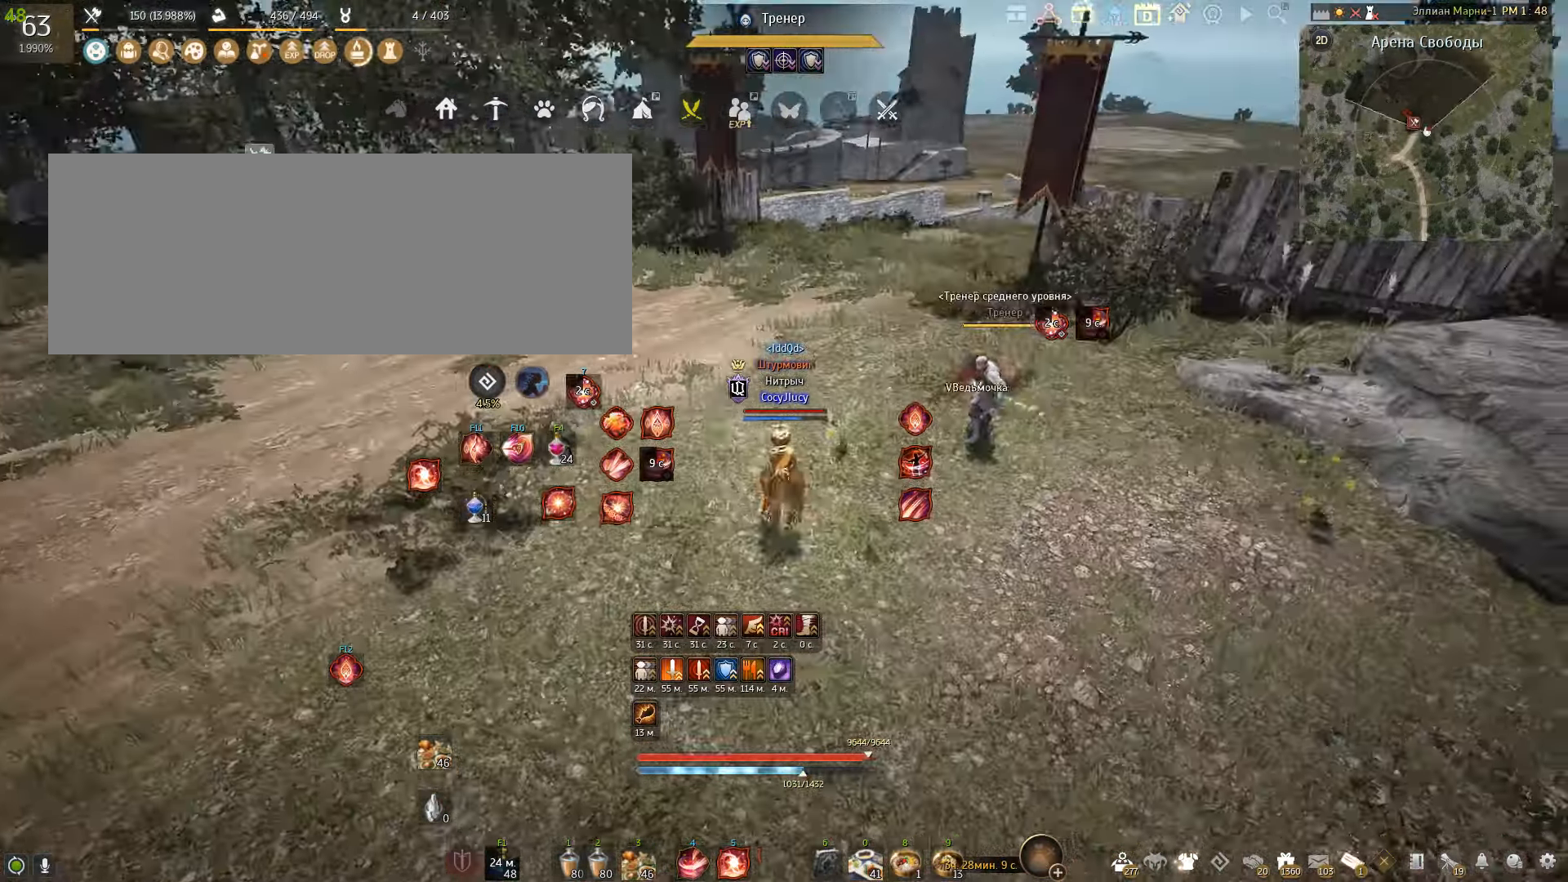
{"keys": [], "mouse": [], "events": [[301, "d", "down"], [501, "d", "up"]]}
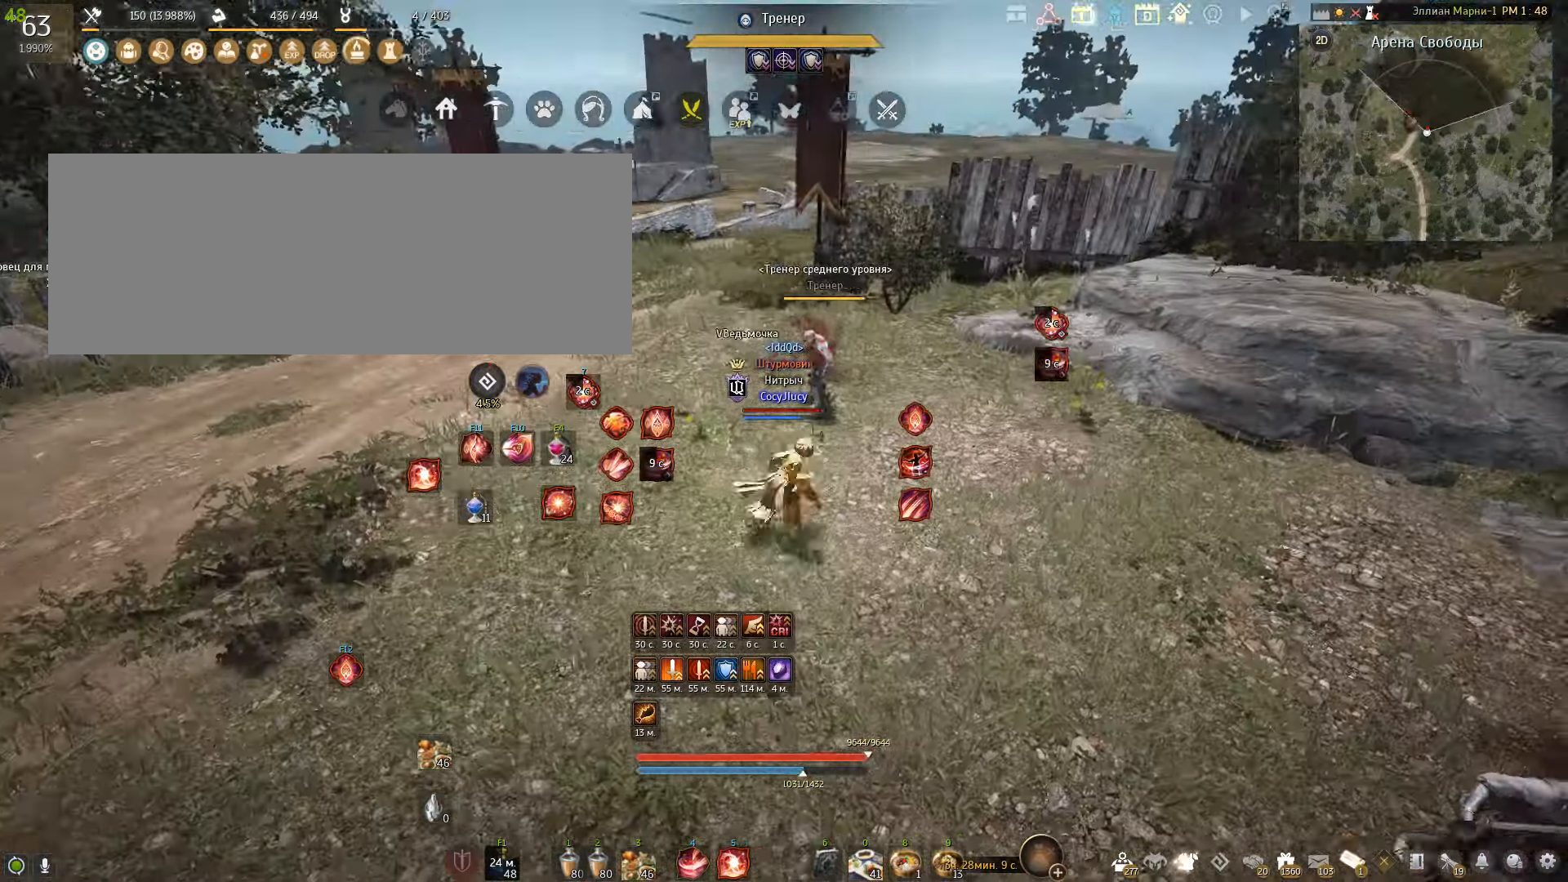
{"keys": [], "mouse": [], "events": []}
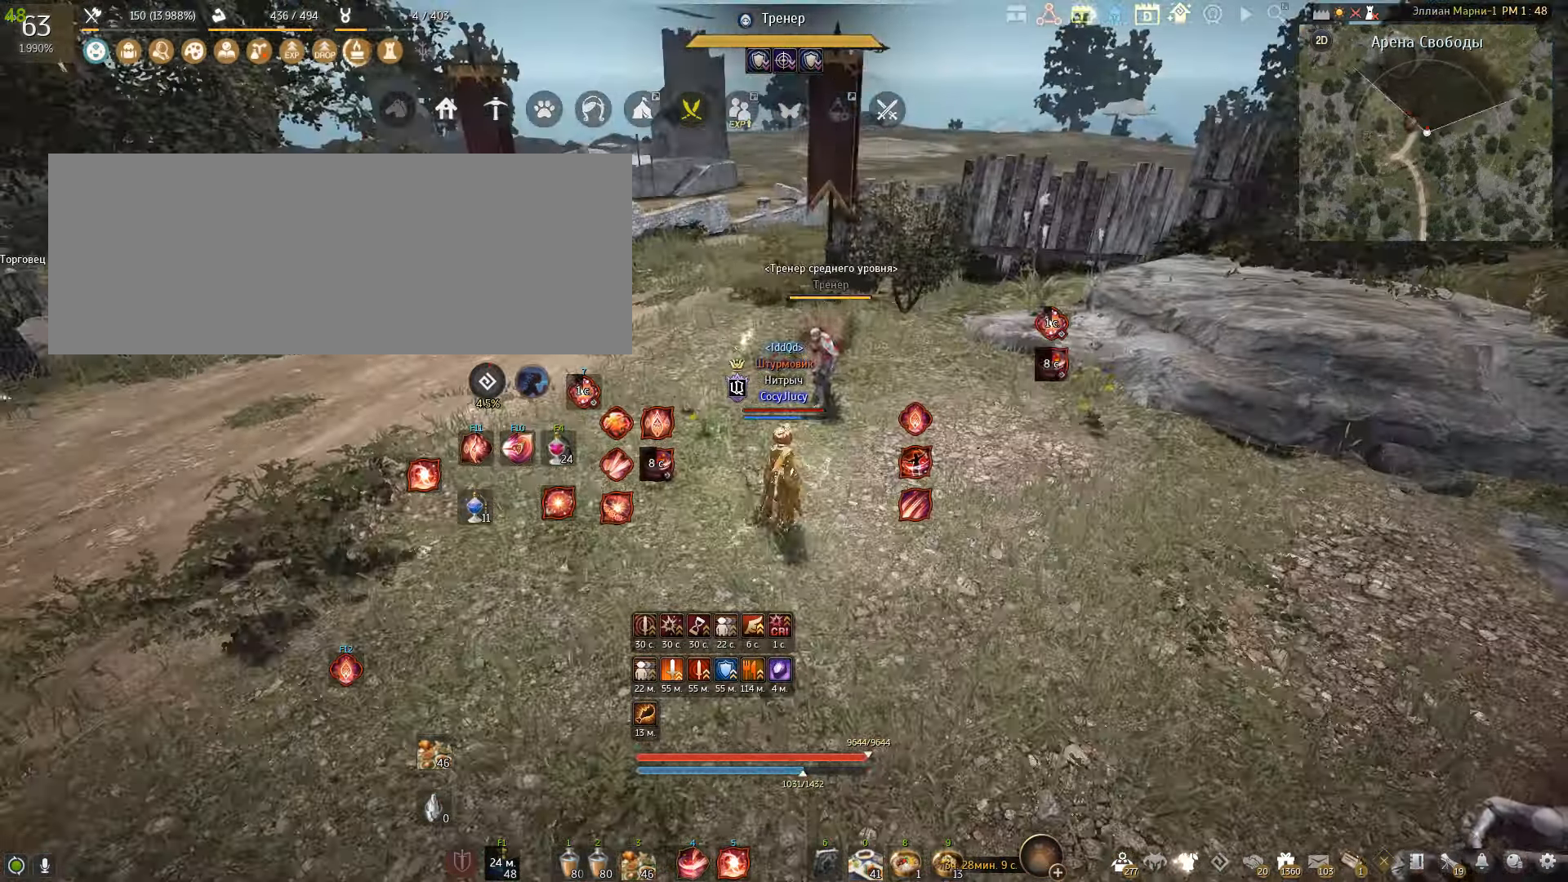
{"keys": [], "mouse": [], "events": [[100, "w", "down"], [201, "w", "up"]]}
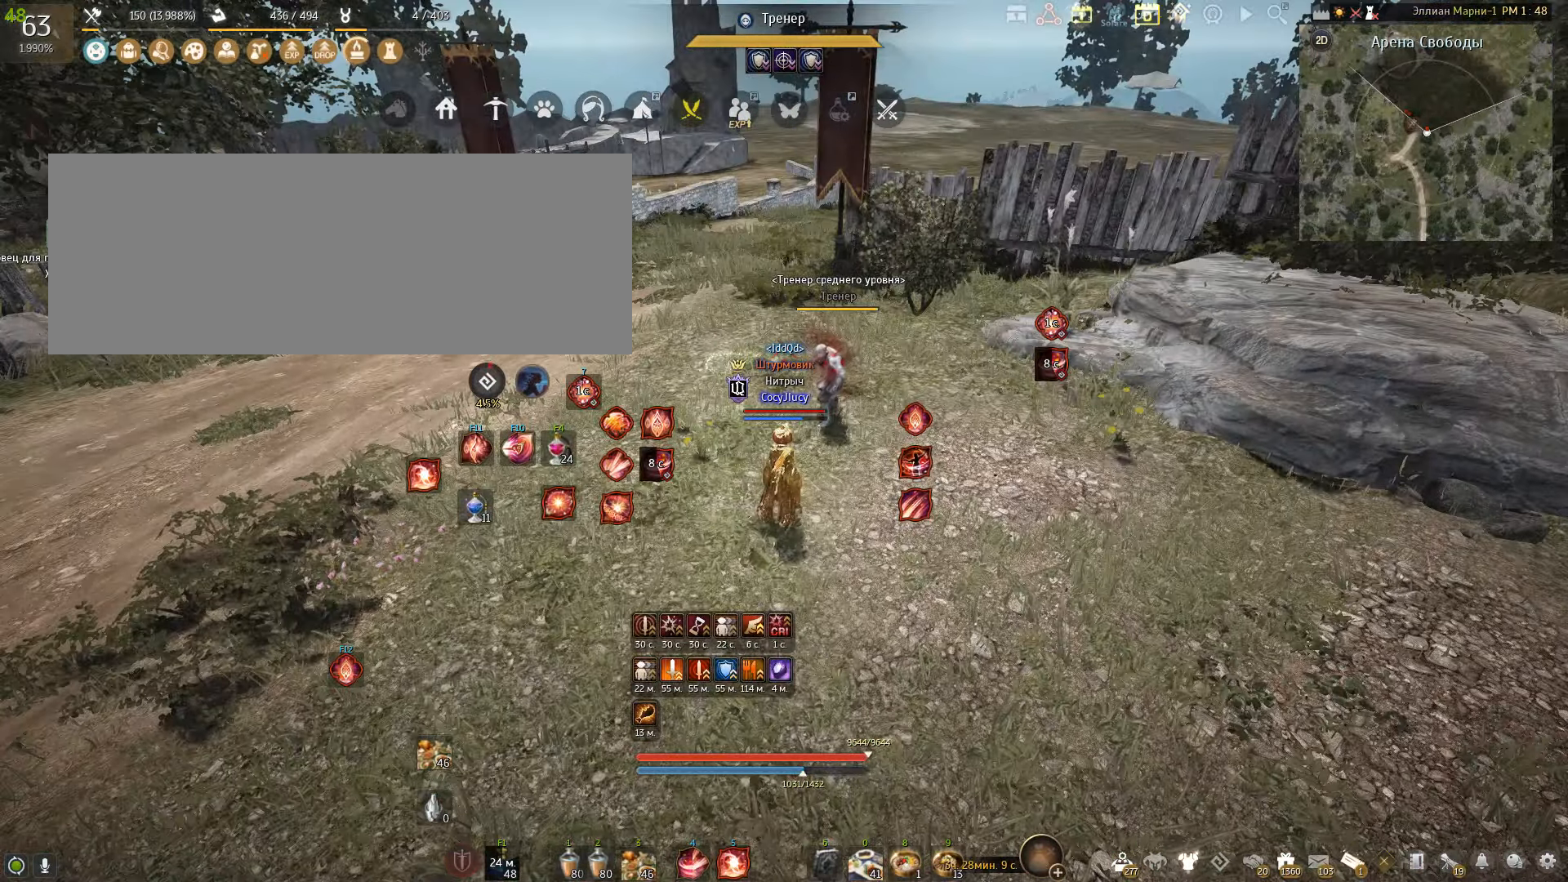
{"keys": [], "mouse": [], "events": []}
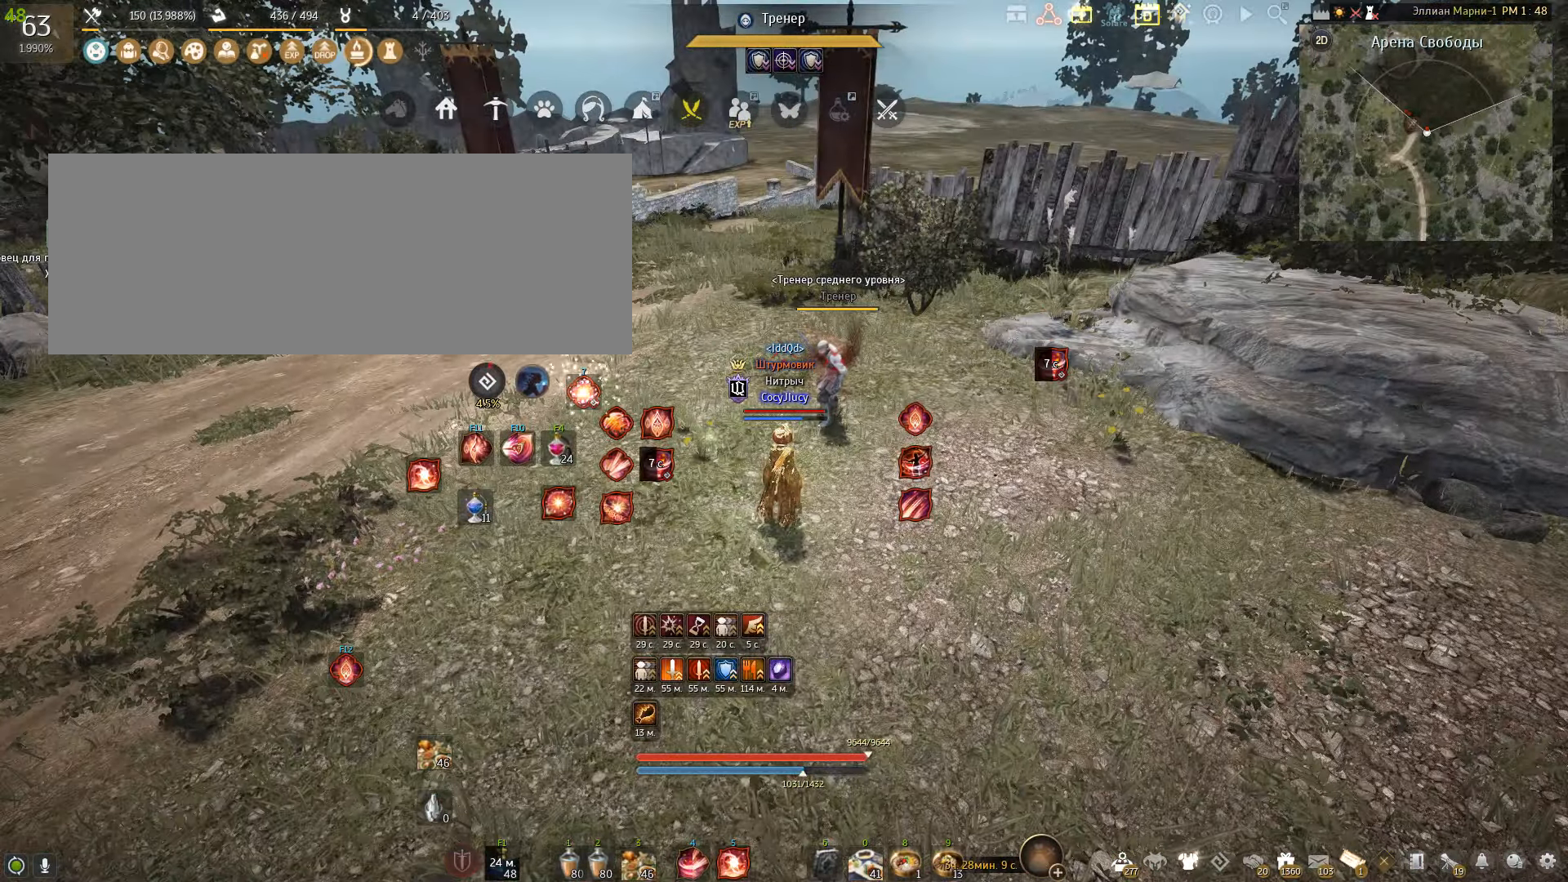
{"keys": [], "mouse": [], "events": []}
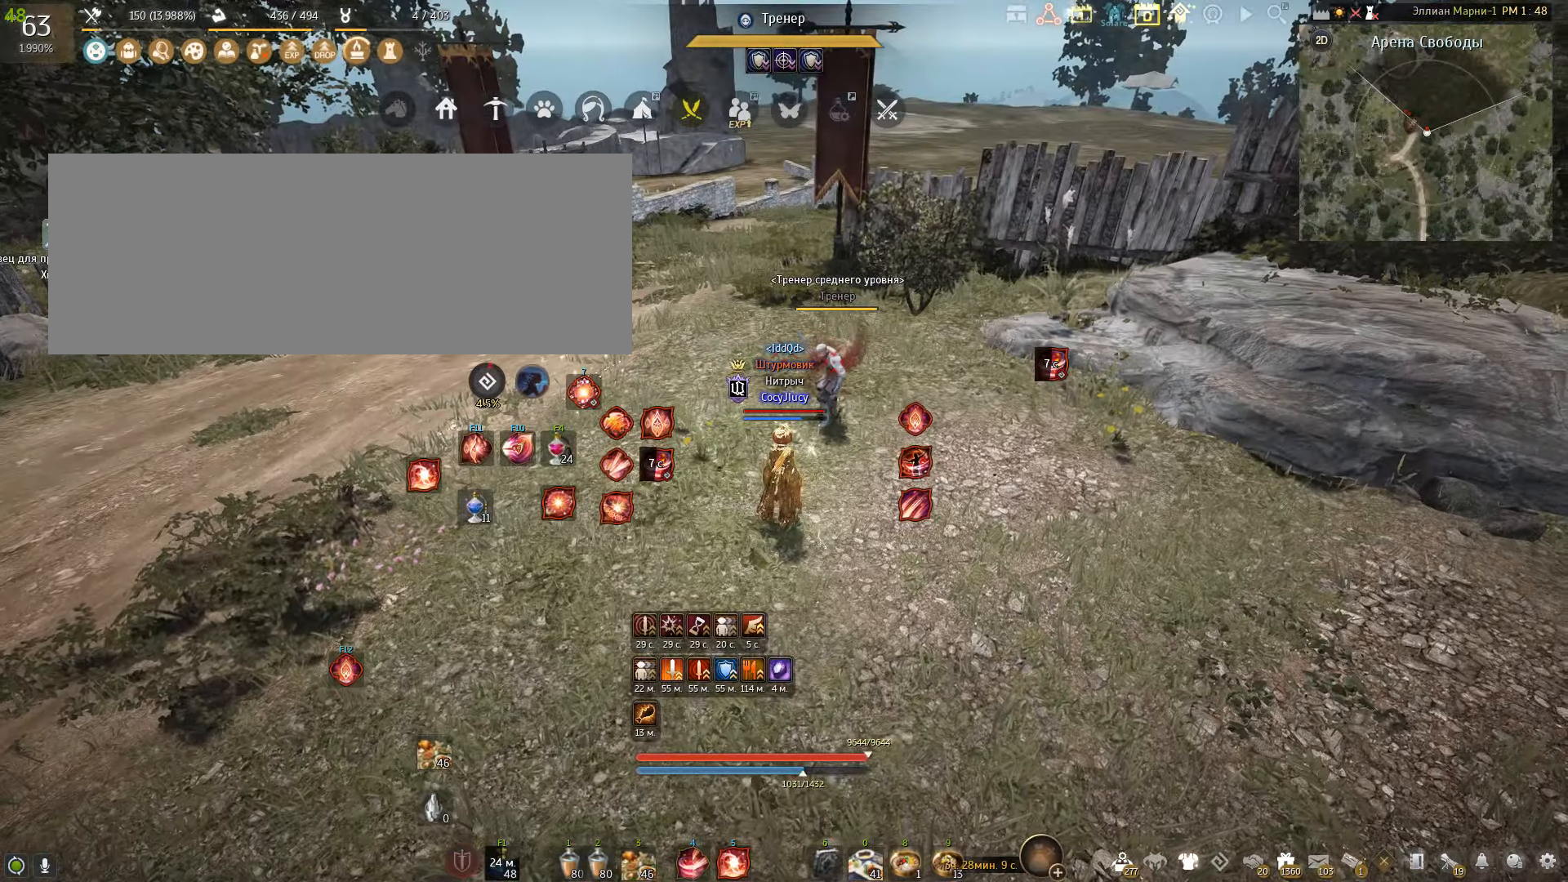
{"keys": [], "mouse": [], "events": [[67, "a", "down"], [200, "mouse_right", "down"], [400, "mouse_right", "up"], [467, "a", "up"]]}
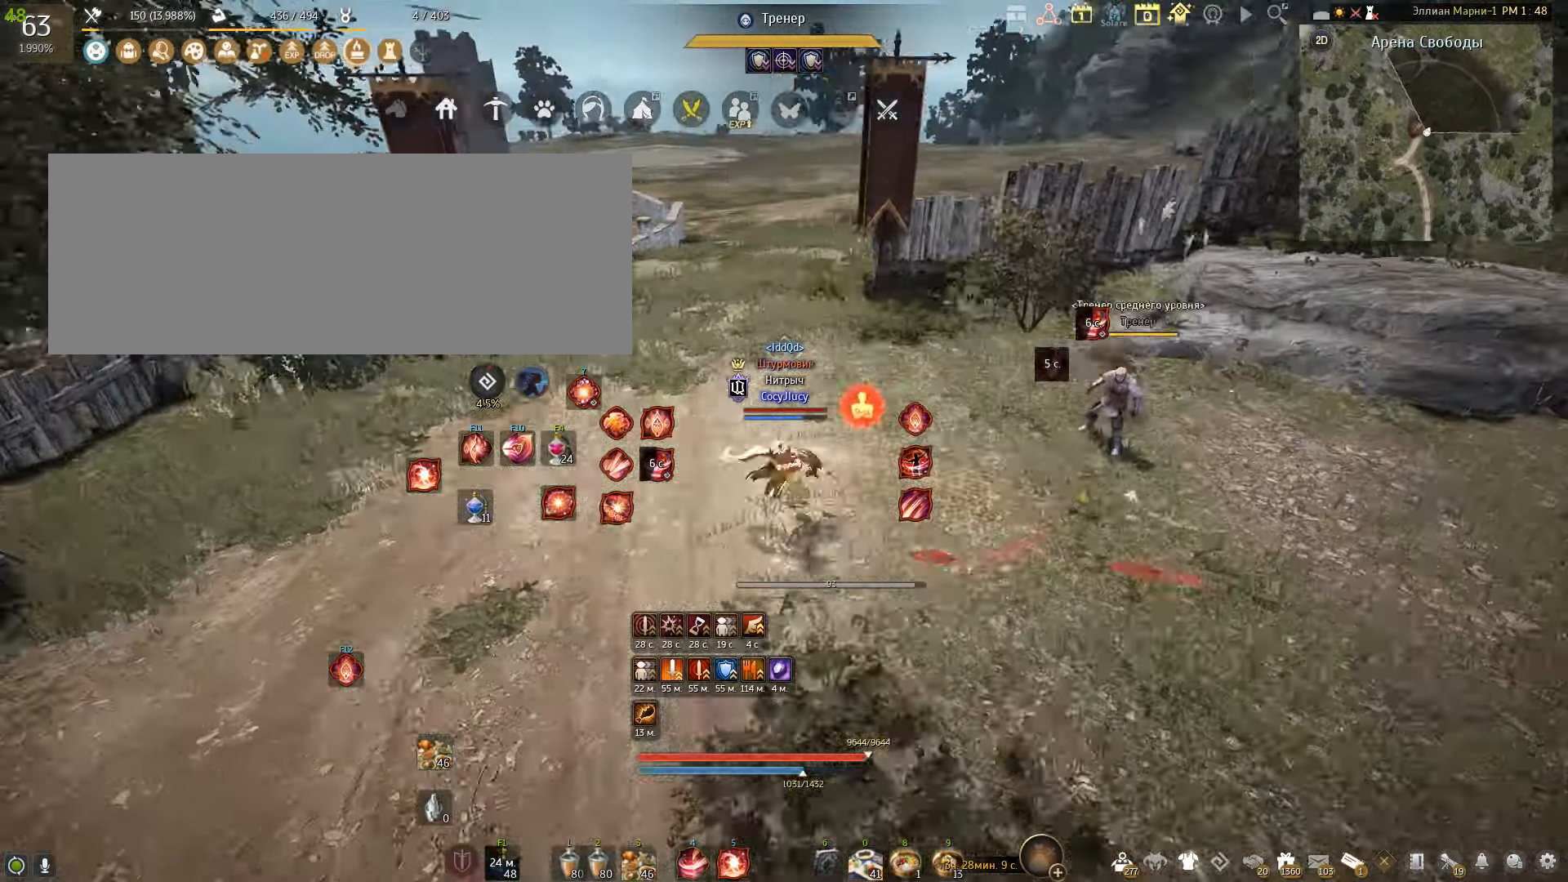
{"keys": [], "mouse": [], "events": []}
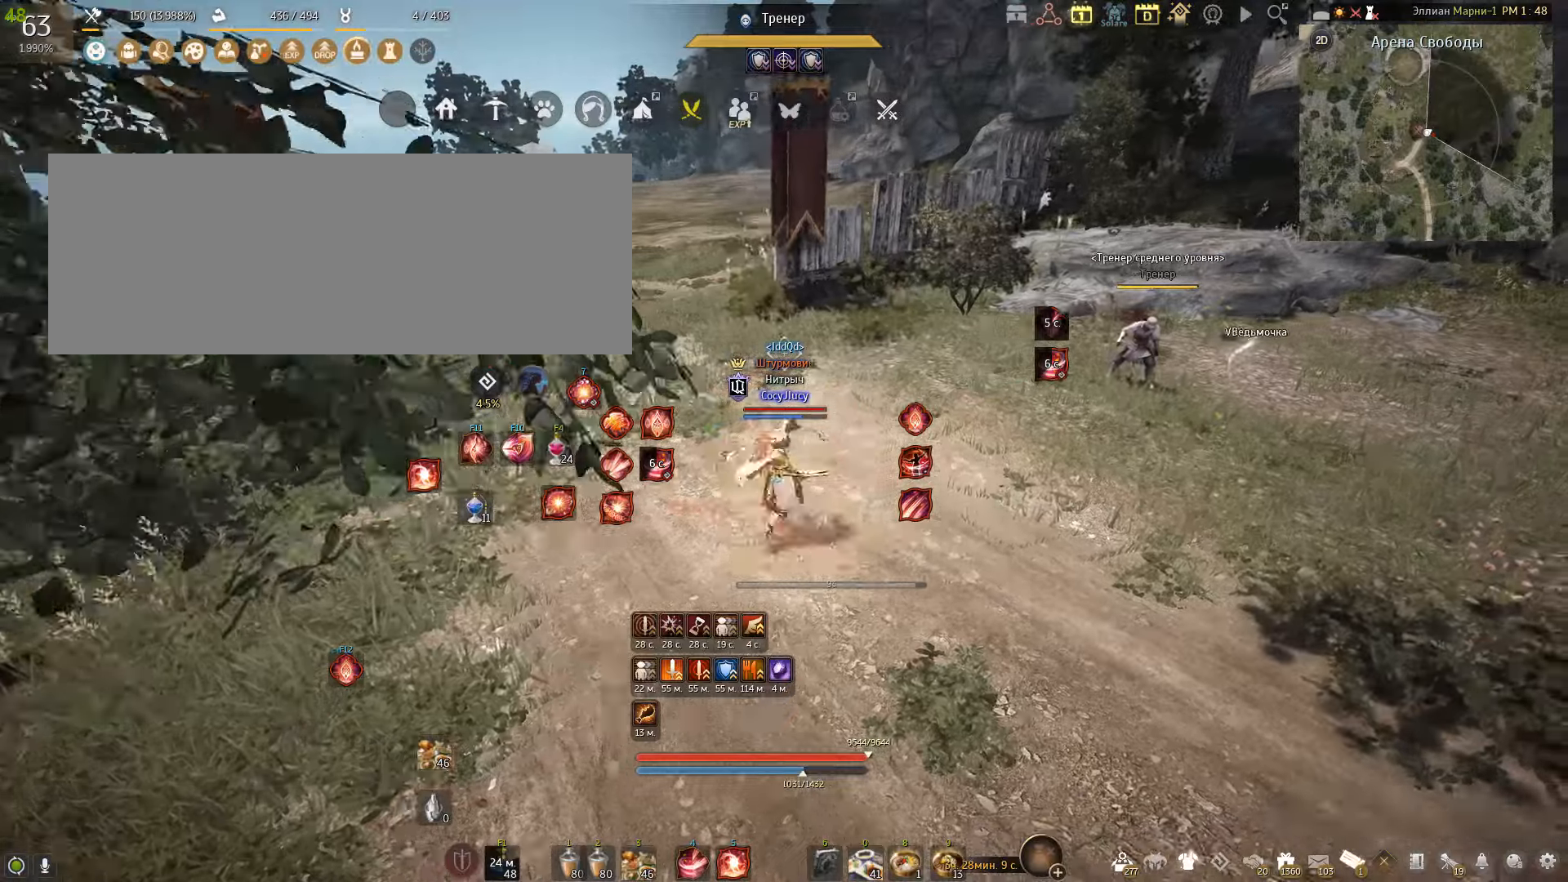
{"keys": [], "mouse": [], "events": []}
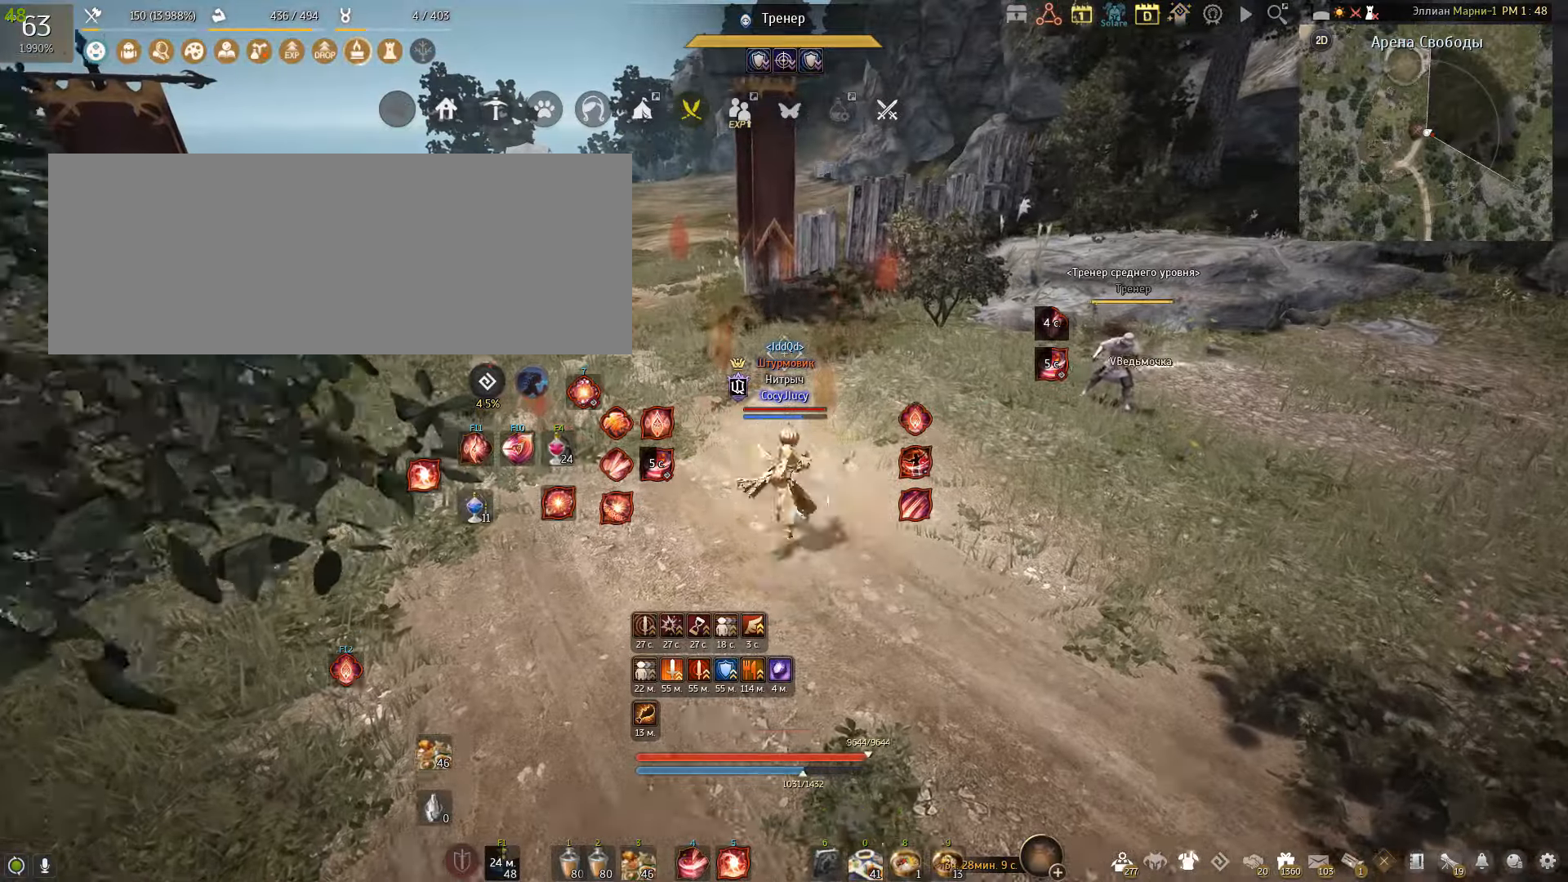
{"keys": [], "mouse": [], "events": []}
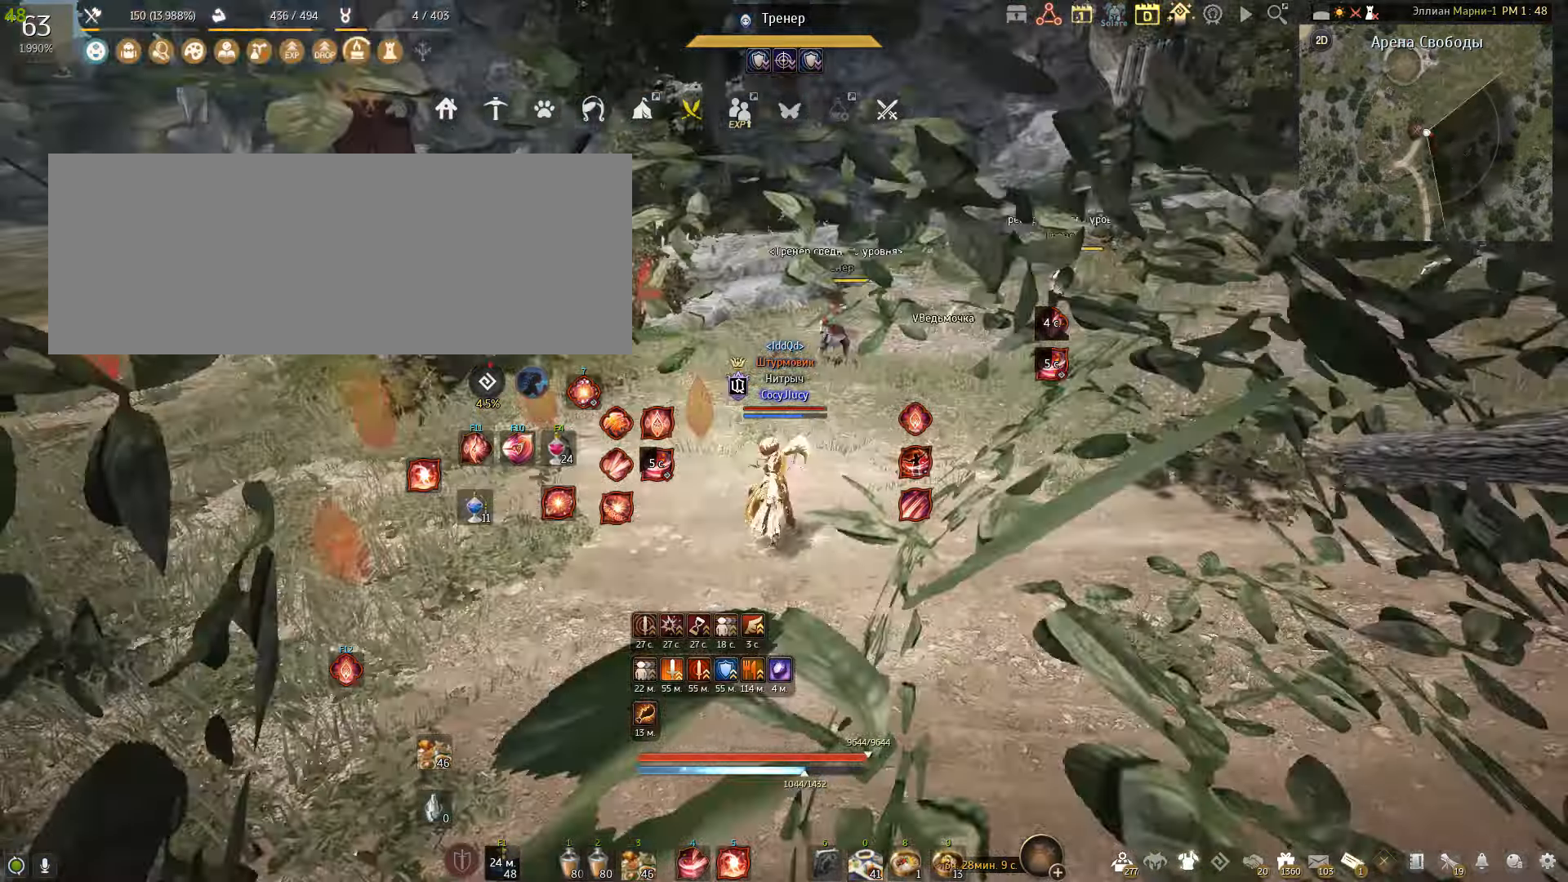
{"keys": ["w"], "mouse": [], "events": [[167, "w", "down"], [334, "d", "down"], [367, "d", "up"]]}
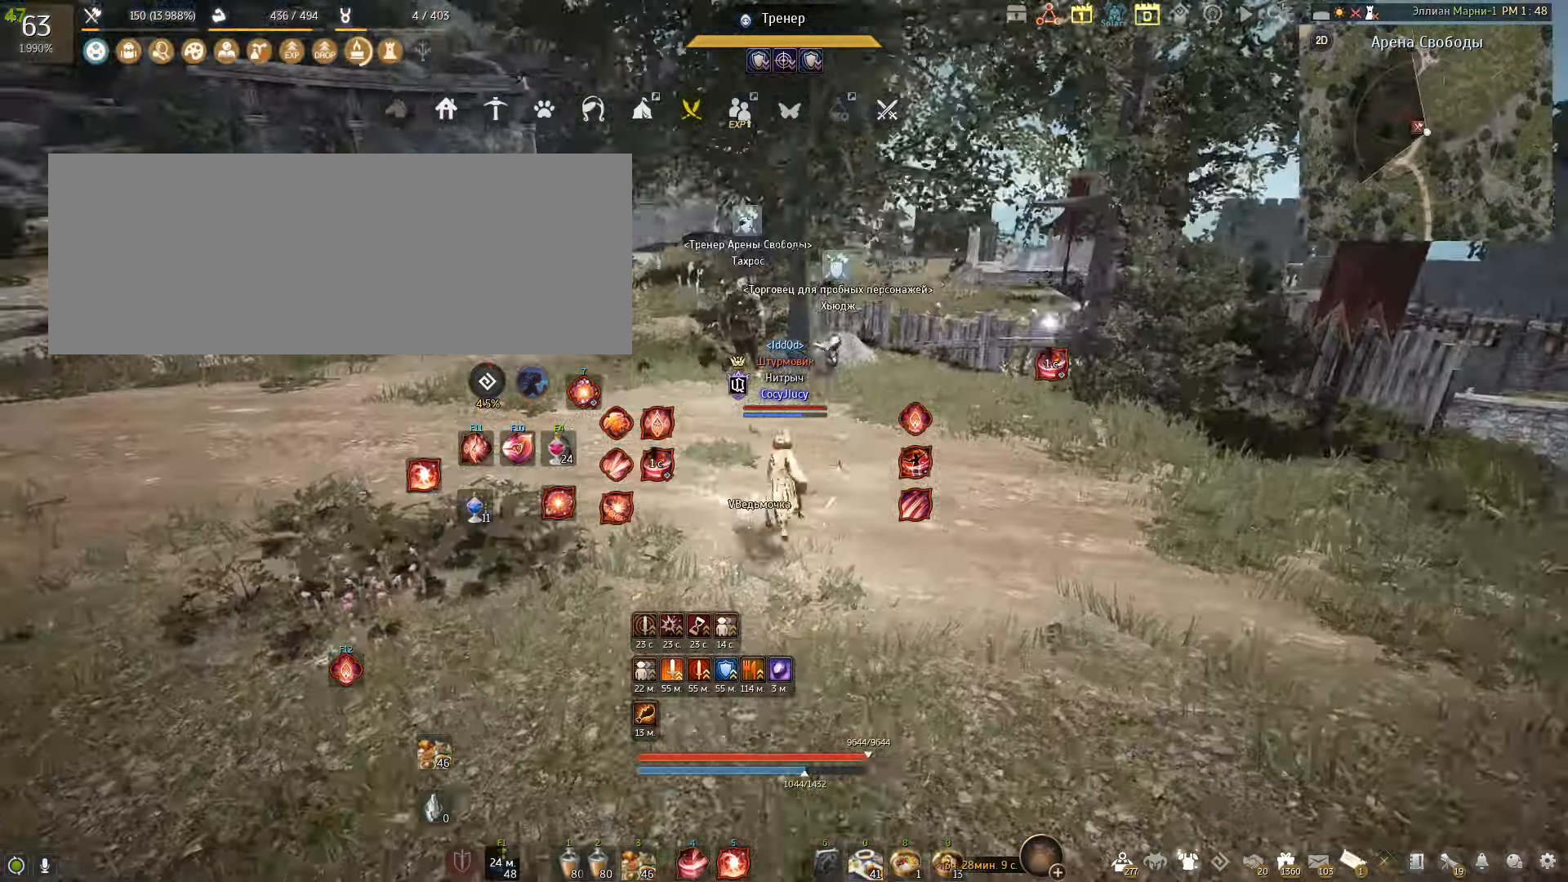
{"keys": ["a", "w"], "mouse": [], "events": [[100, "a", "down"]]}
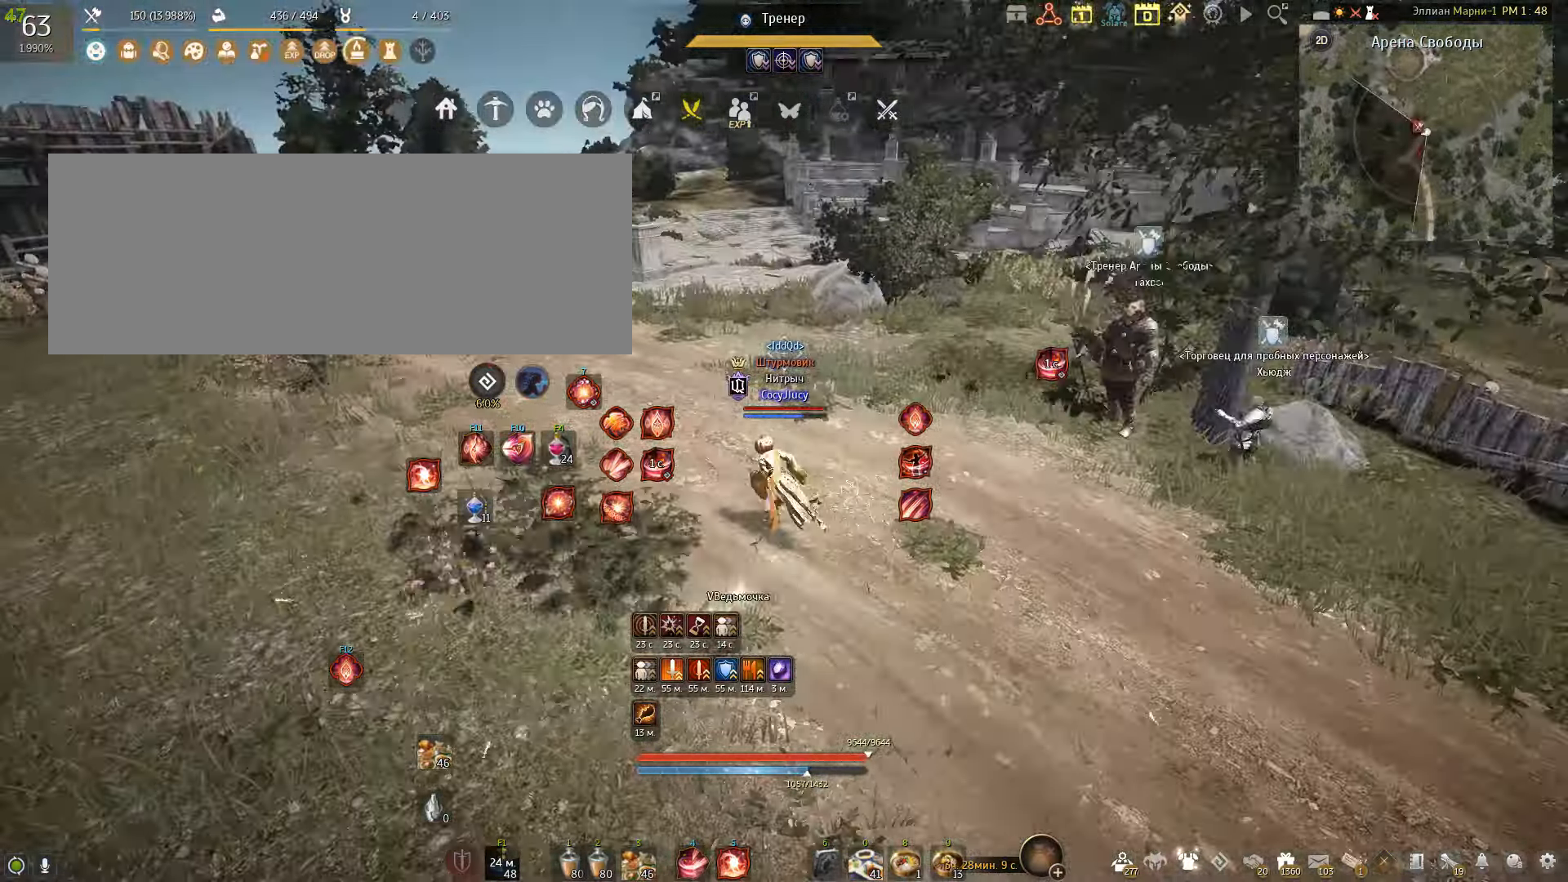
{"keys": ["d"], "mouse": [], "events": [[200, "w", "up"], [234, "a", "up"], [334, "d", "down"]]}
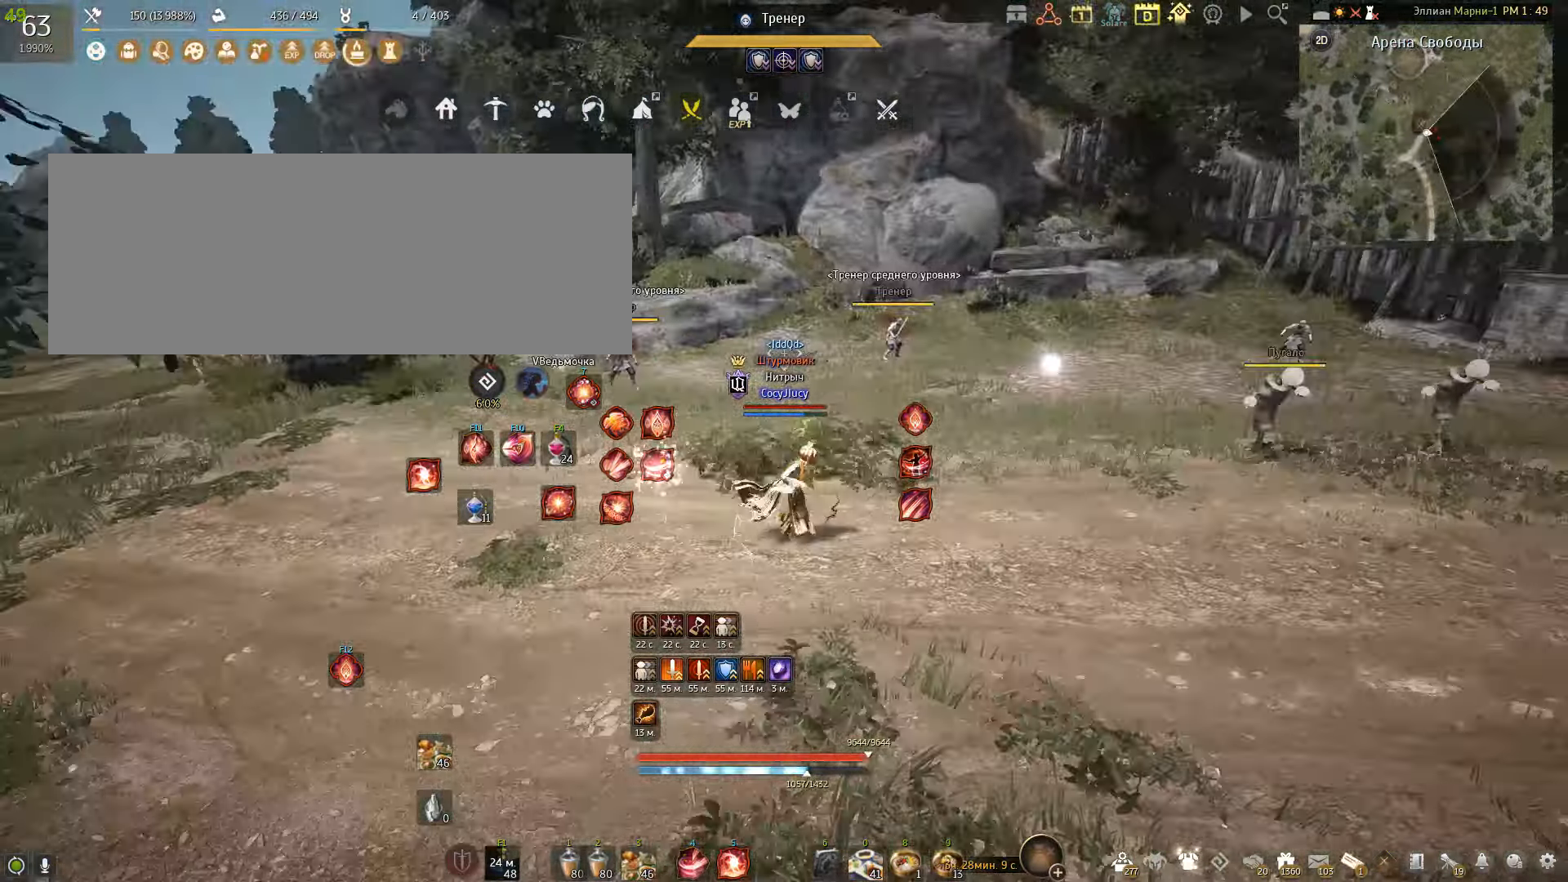
{"keys": [], "mouse": [], "events": [[100, "d", "up"]]}
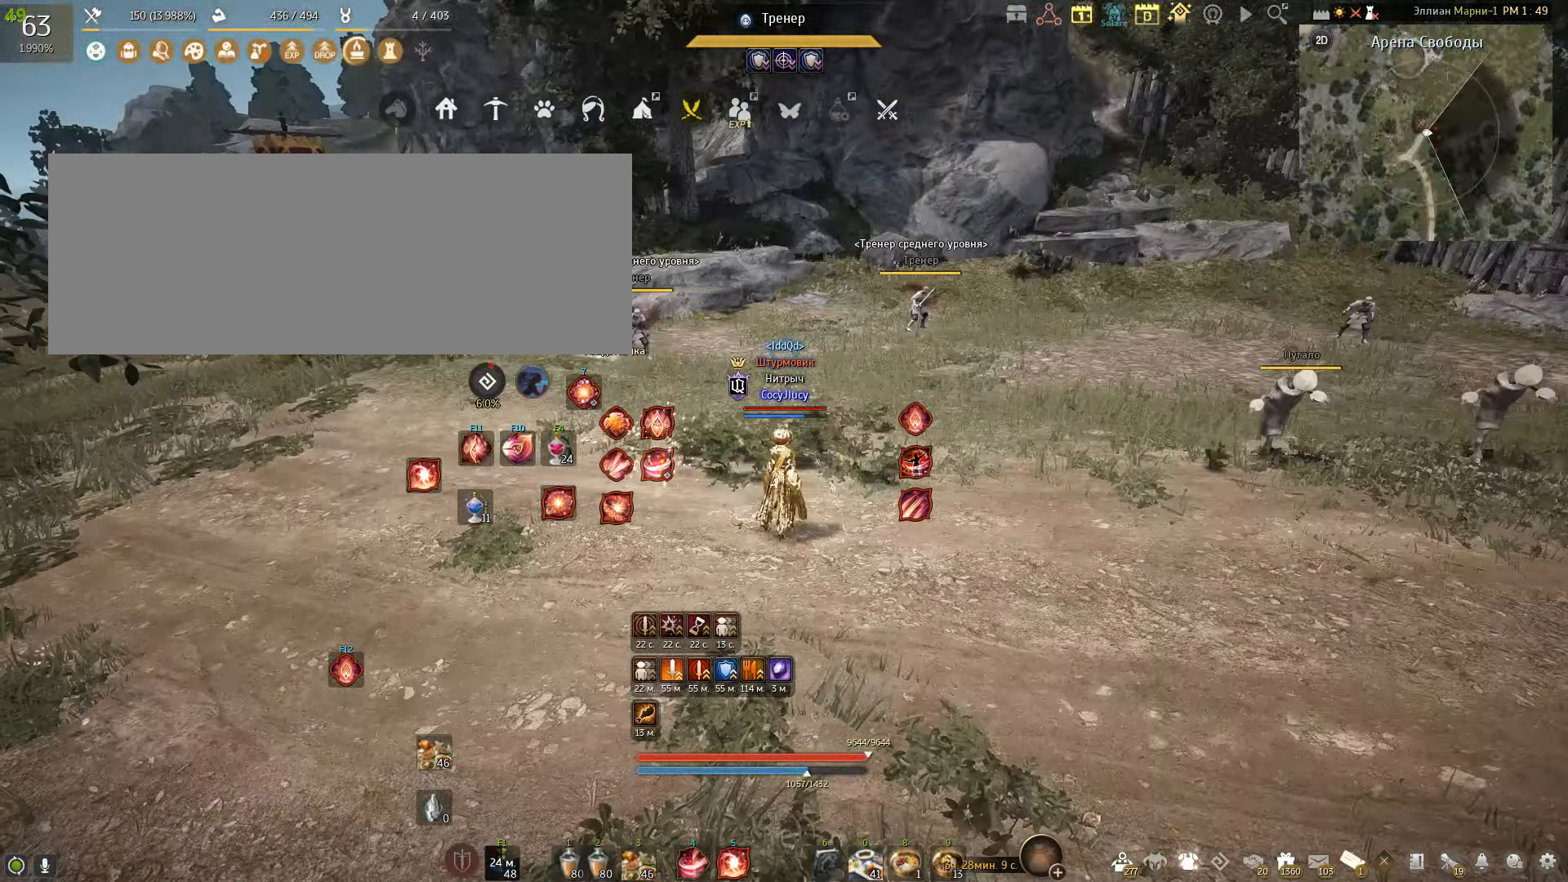
{"keys": [], "mouse": [], "events": []}
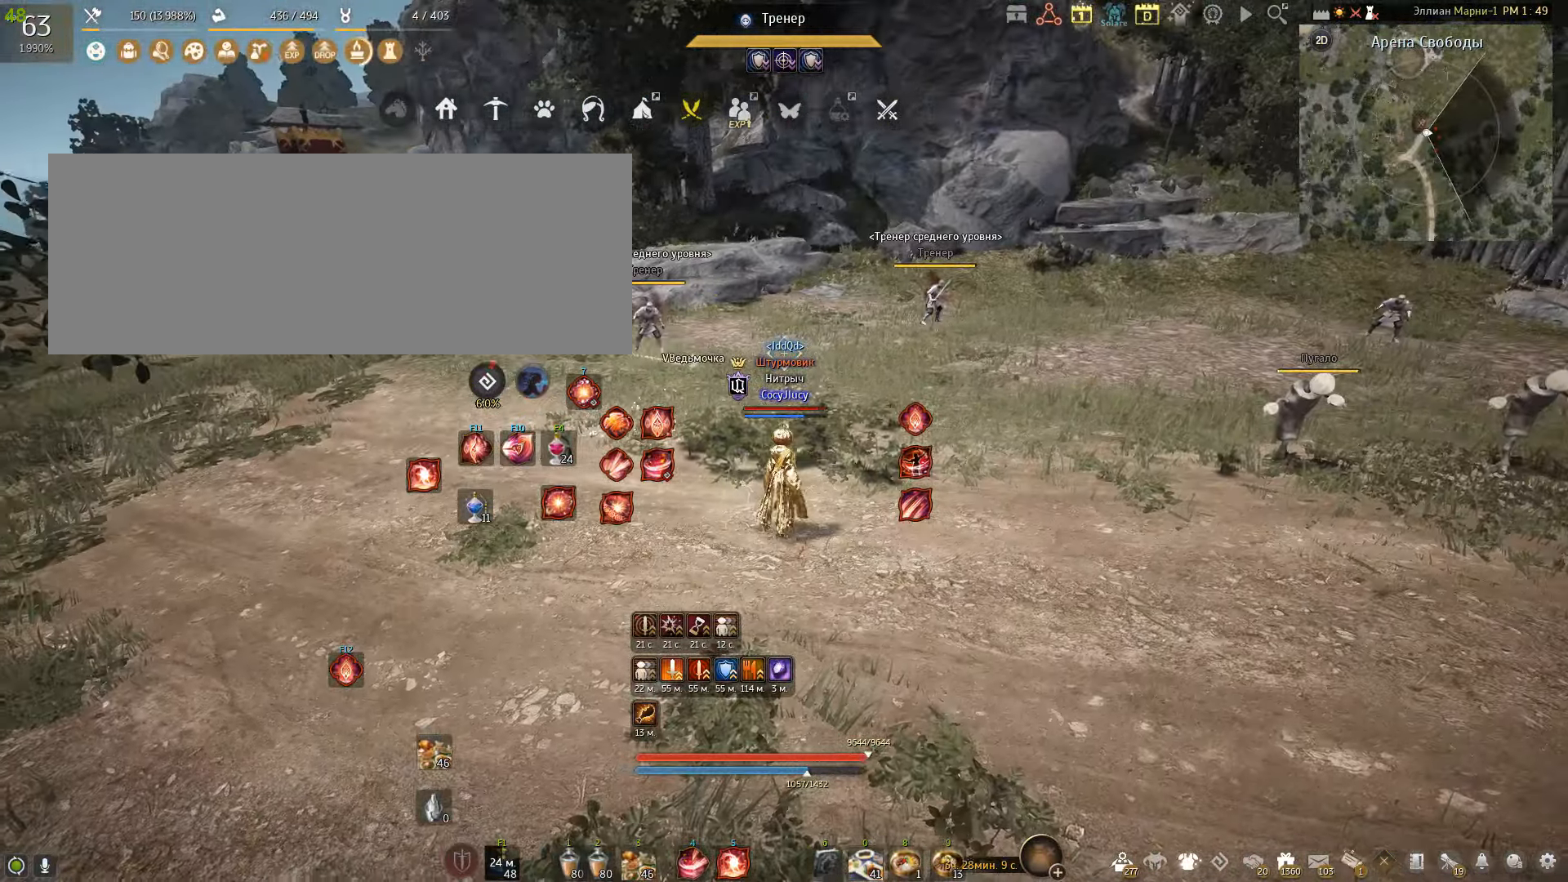
{"keys": [], "mouse": [], "events": []}
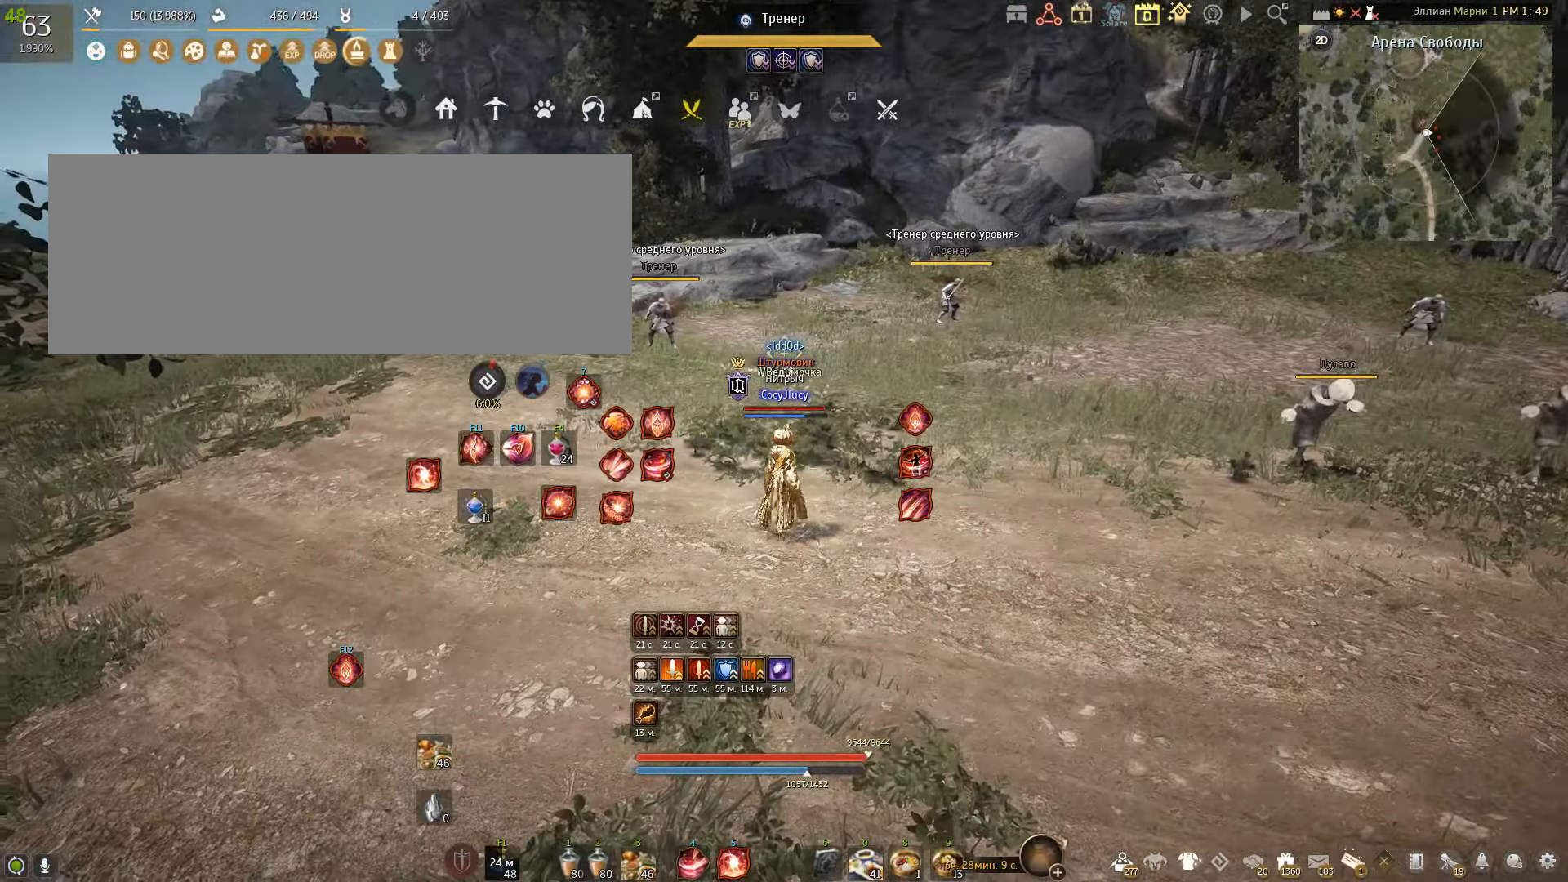
{"keys": ["w"], "mouse": [], "events": [[367, "w", "down"]]}
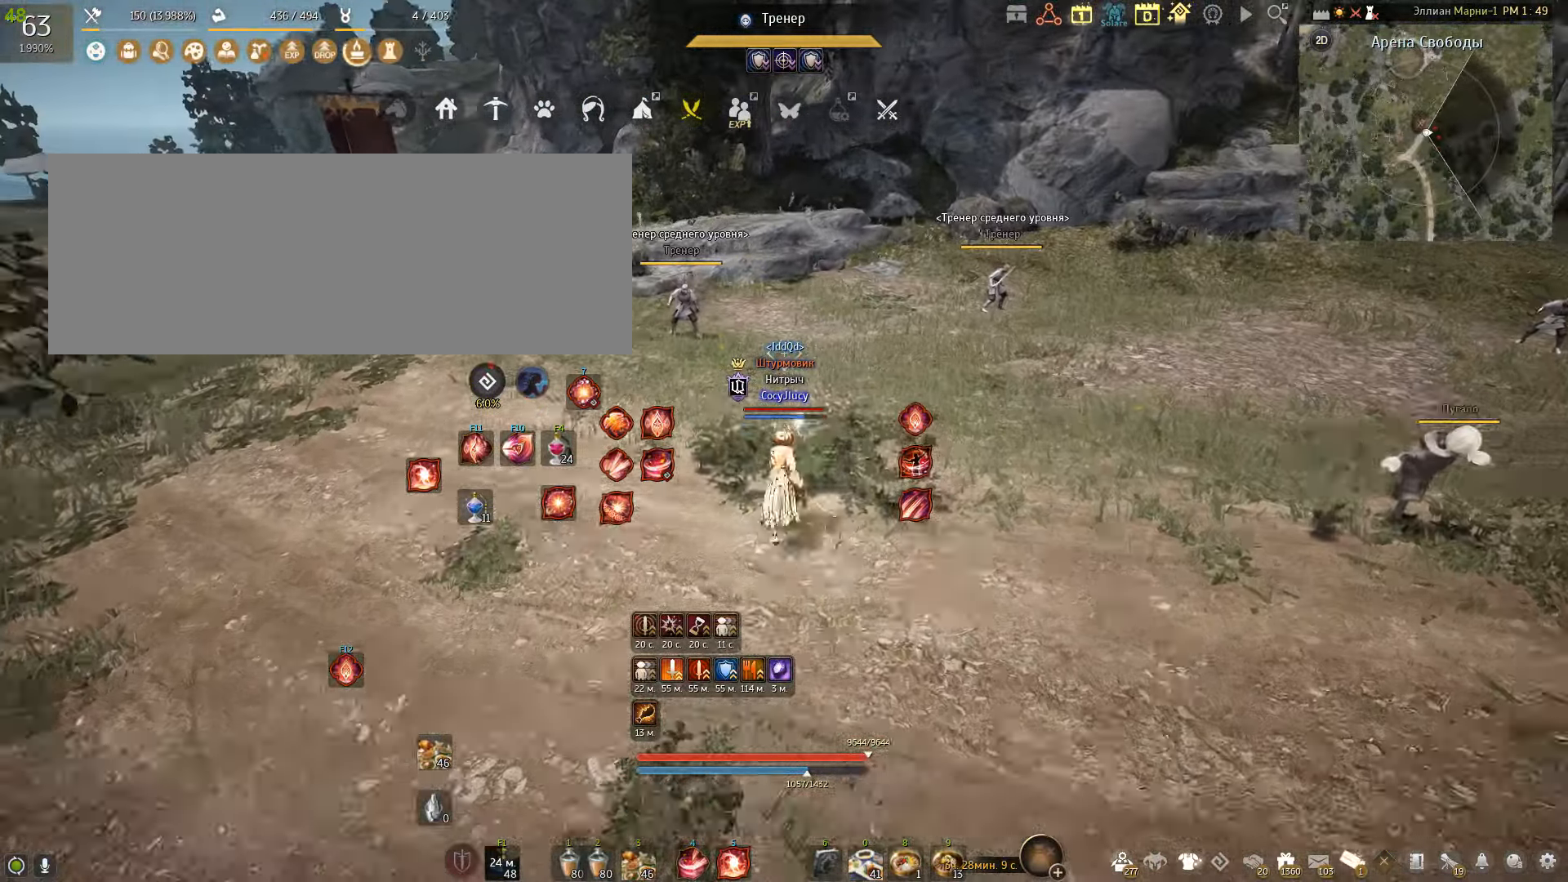
{"keys": [], "mouse": [], "events": [[433, "w", "up"]]}
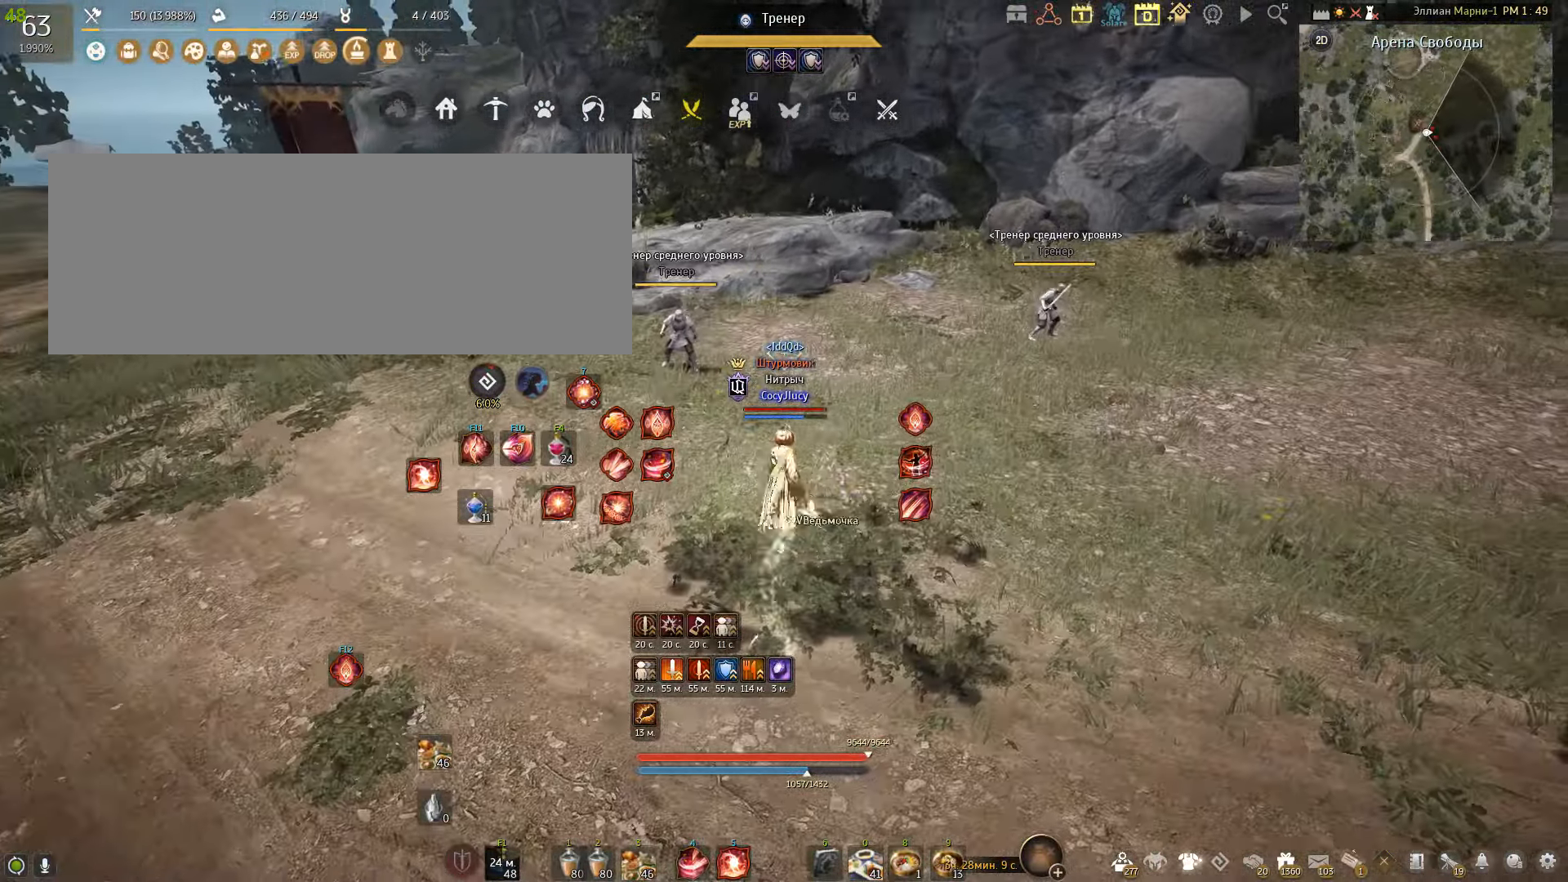
{"keys": [], "mouse": [], "events": []}
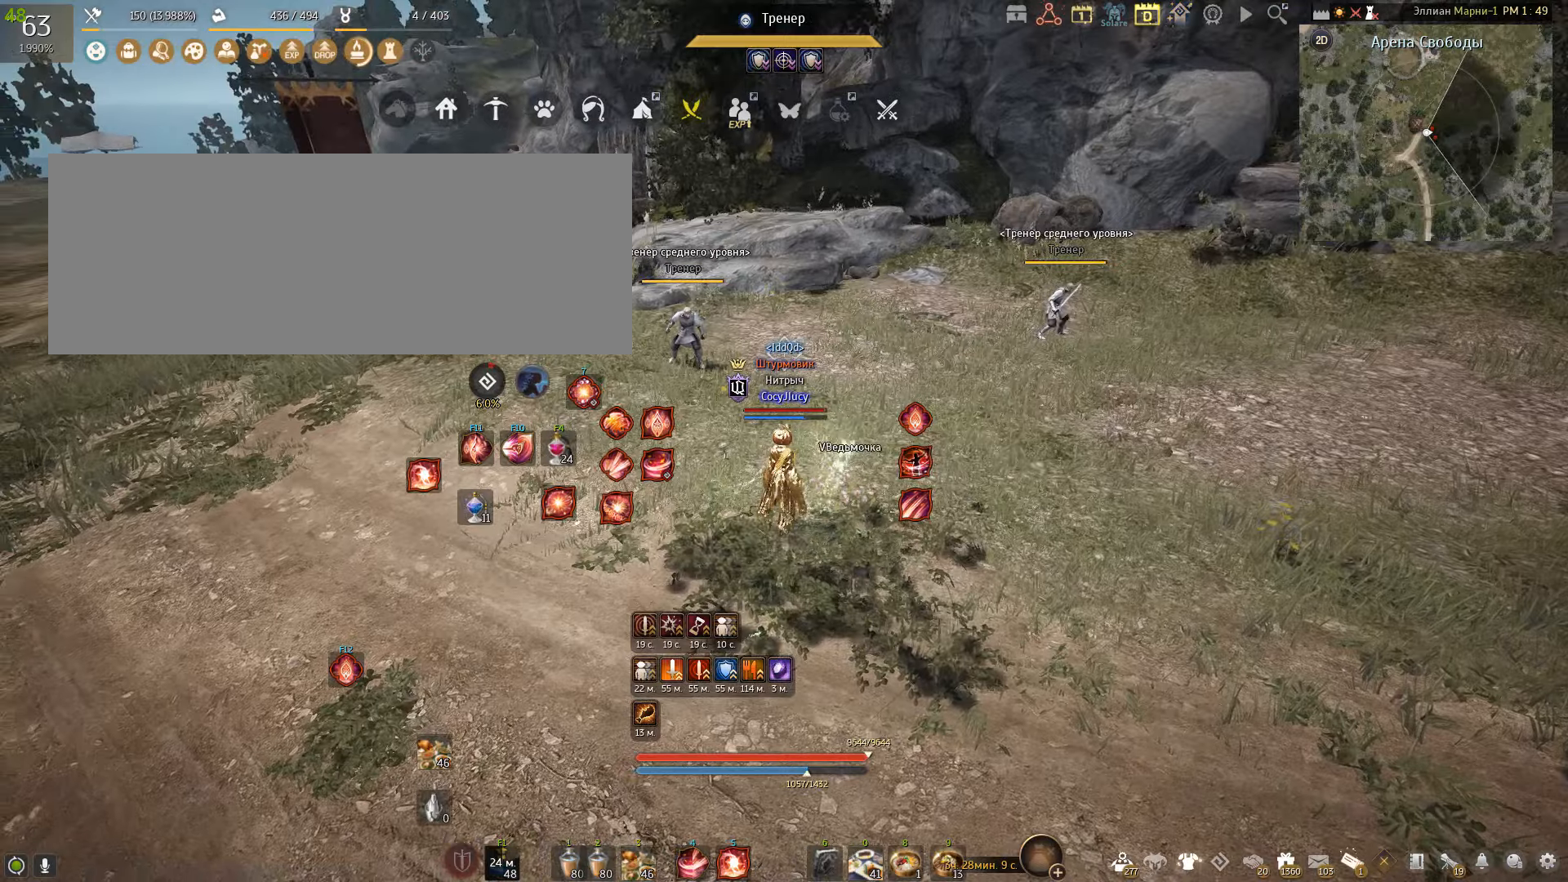
{"keys": [], "mouse": [], "events": []}
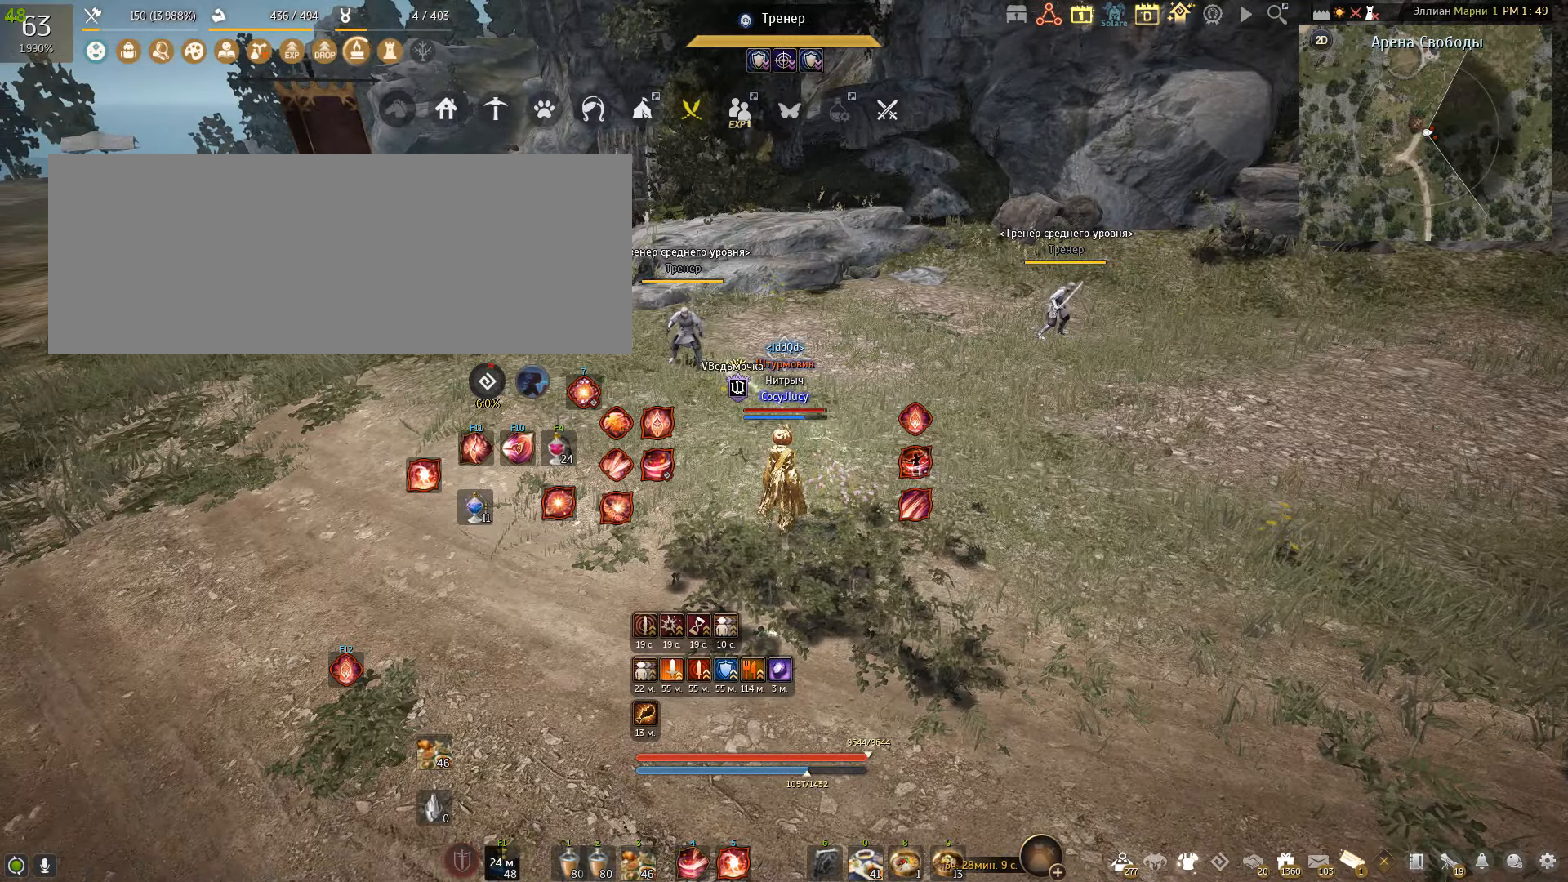
{"keys": [], "mouse": [], "events": []}
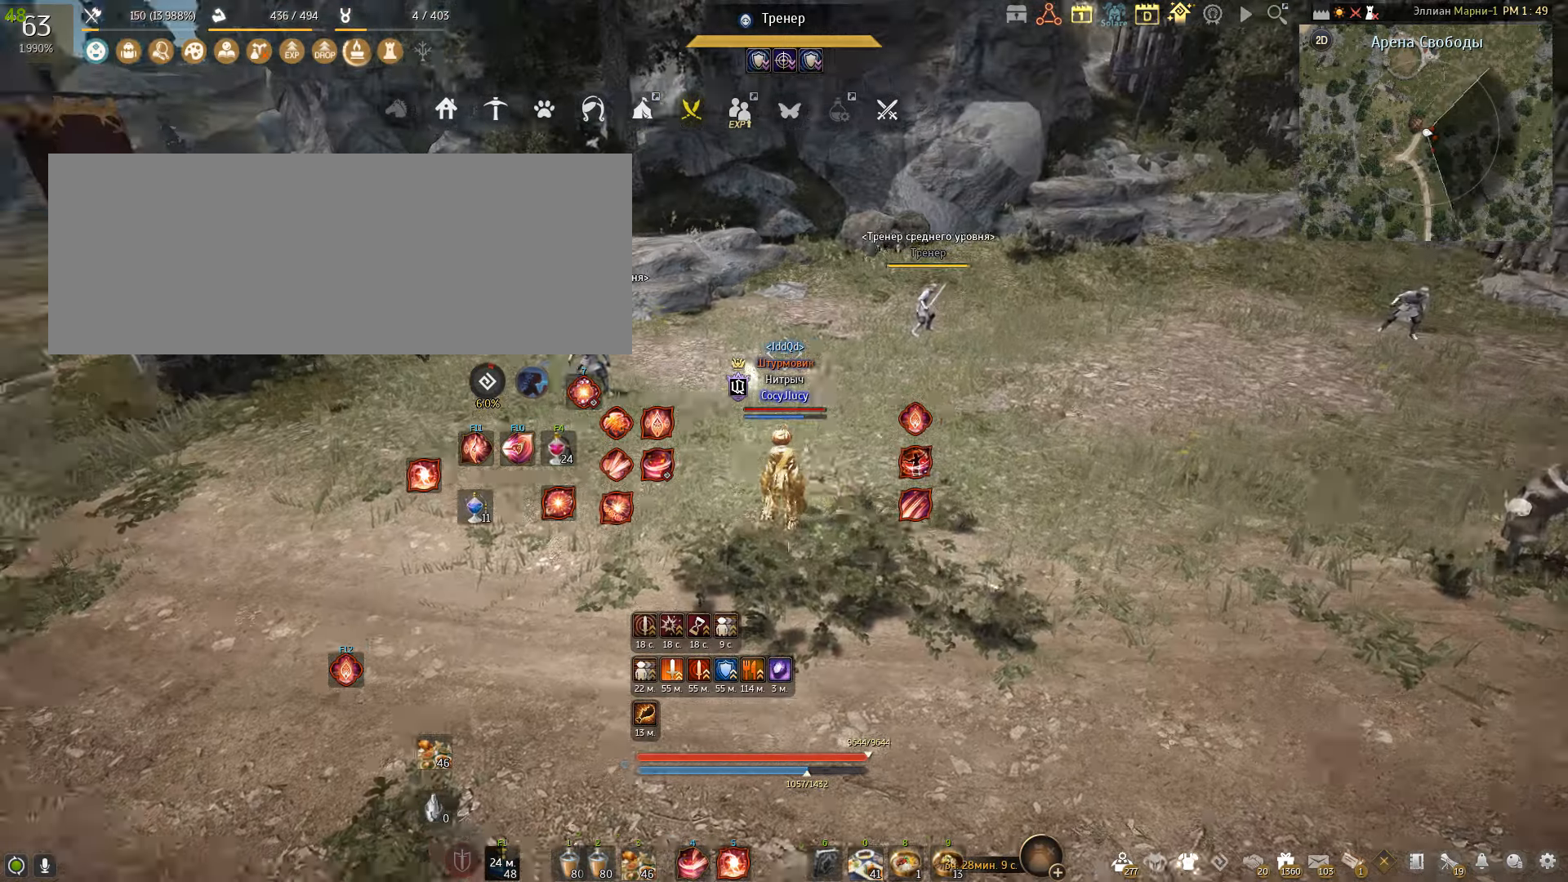
{"keys": [], "mouse": [], "events": []}